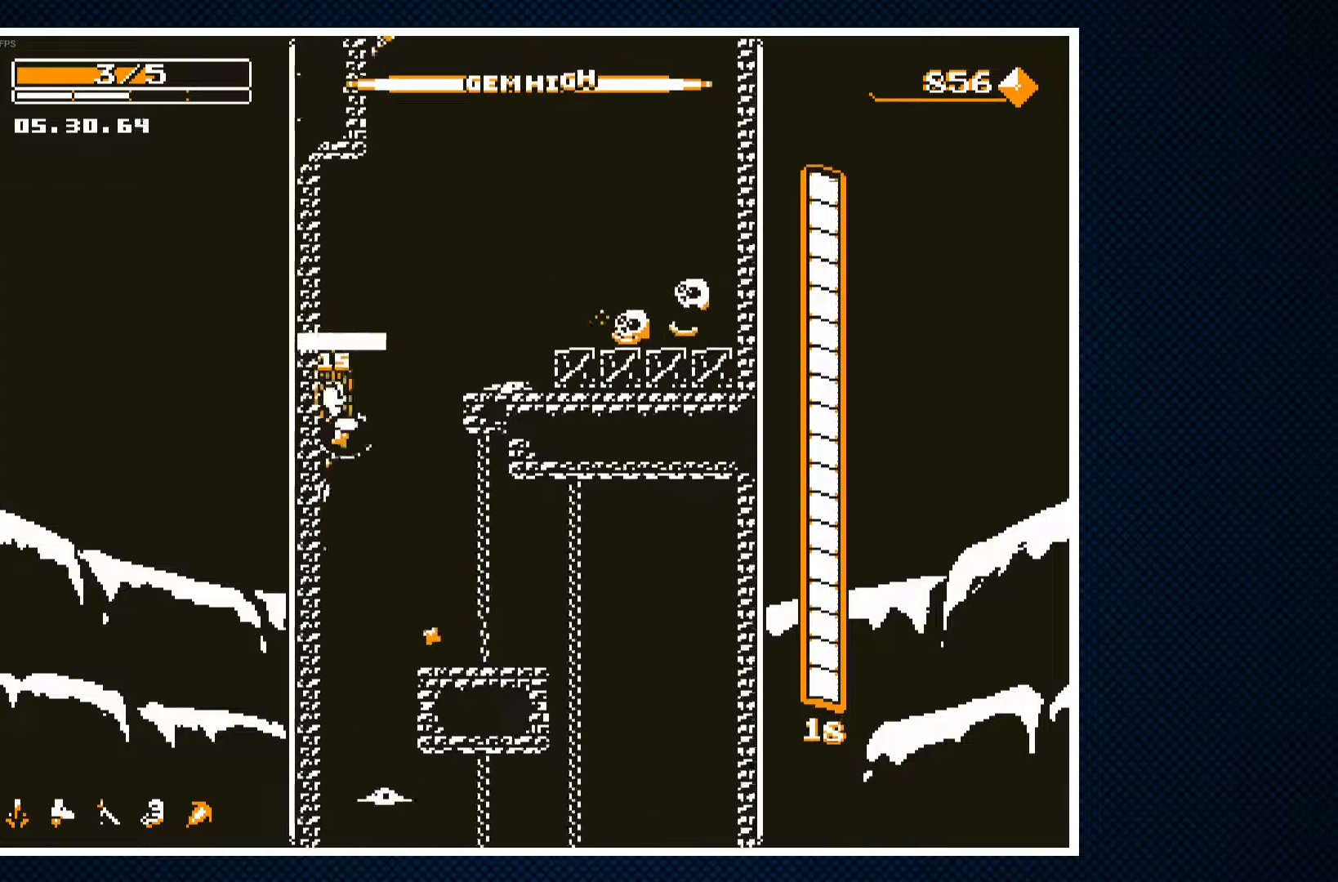
Gameplay with a controller (PlayStation layout); each line is a JSON object with the inputs held at the frame after it. "events" lists button and stick changes between this image and that frame as [ms after this image, input, new state], when the widget could be followed in between. Not read: left_stick right_stick.
{"buttons": [], "events": []}
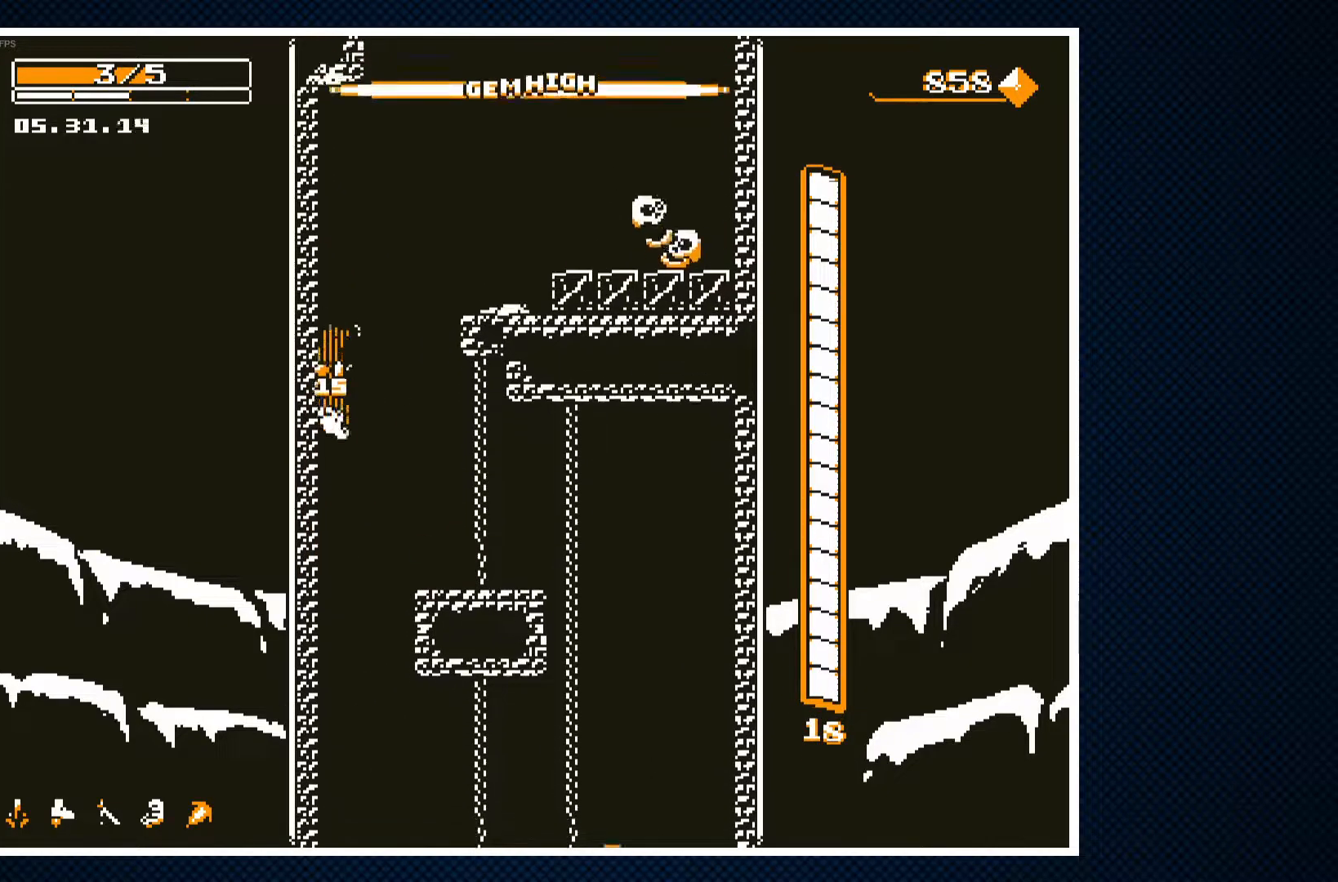
{"buttons": [], "events": [[150, "DPAD_RIGHT", "down"], [300, "CROSS", "down"], [433, "CROSS", "up"], [467, "DPAD_RIGHT", "up"]]}
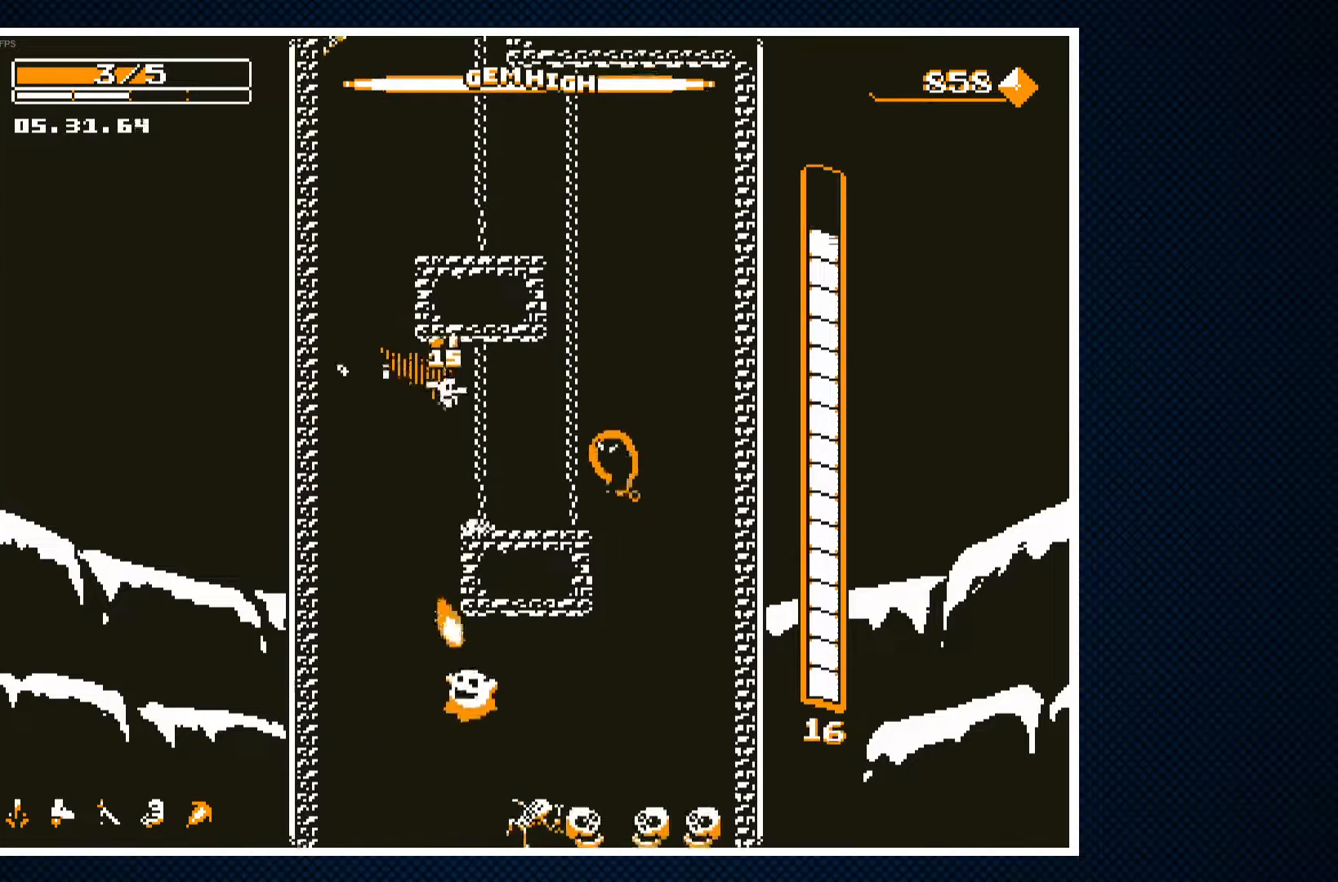
{"buttons": ["CROSS"], "events": [[33, "DPAD_LEFT", "down"], [200, "DPAD_LEFT", "up"], [350, "CROSS", "down"], [367, "DPAD_RIGHT", "down"], [483, "DPAD_RIGHT", "up"]]}
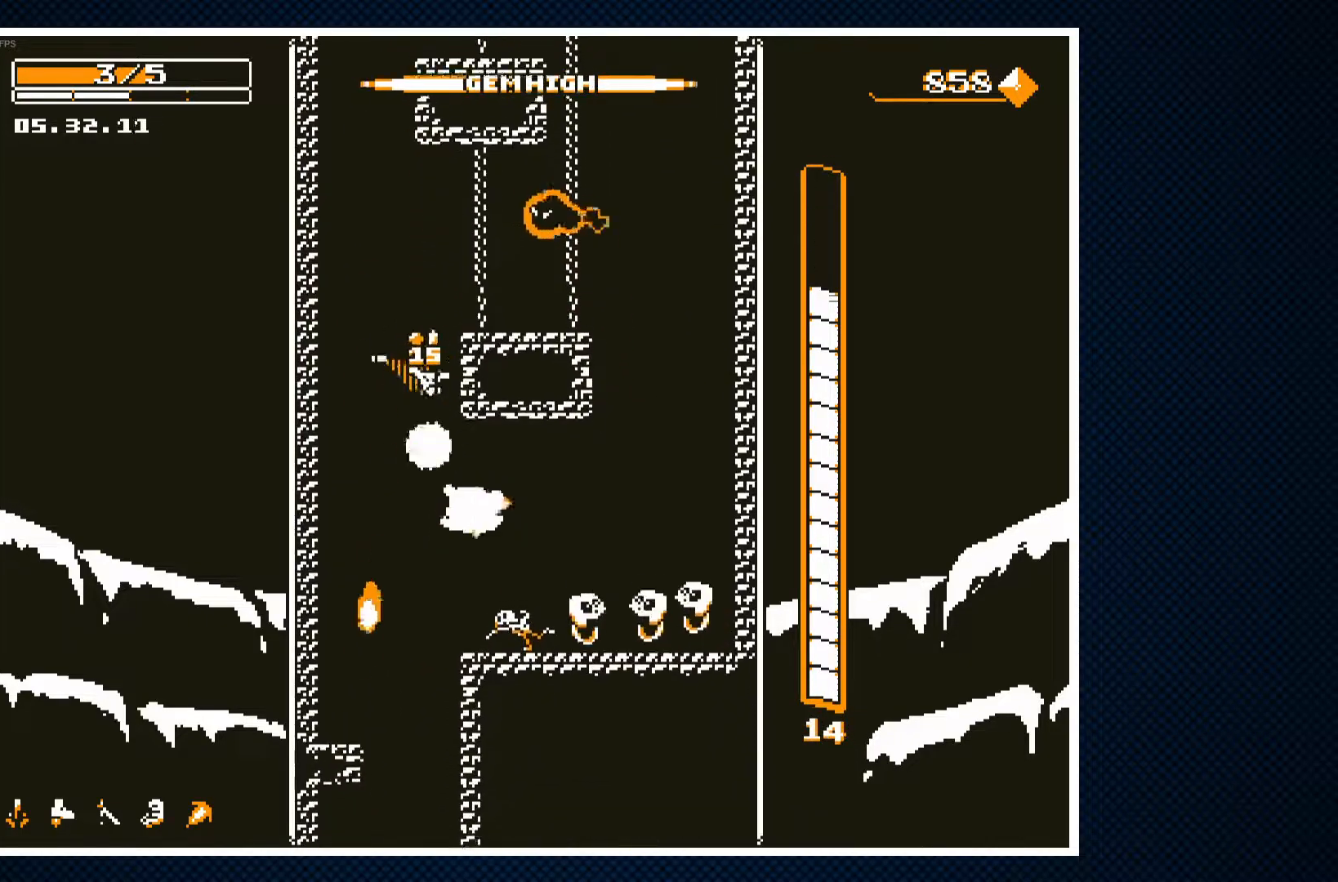
{"buttons": [], "events": [[33, "CROSS", "up"], [100, "DPAD_RIGHT", "down"], [183, "DPAD_RIGHT", "up"]]}
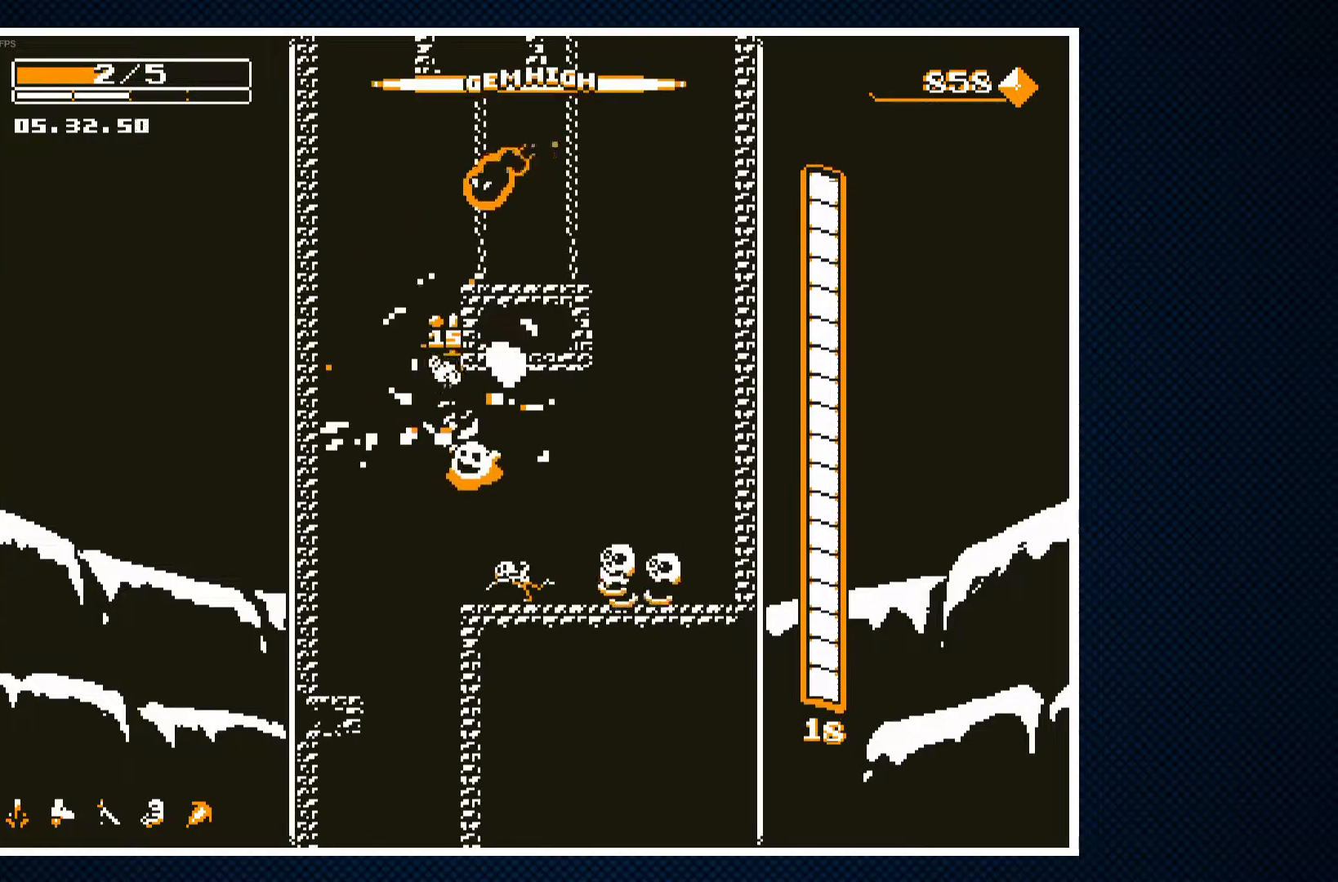
{"buttons": [], "events": [[17, "DPAD_RIGHT", "down"], [500, "DPAD_RIGHT", "up"]]}
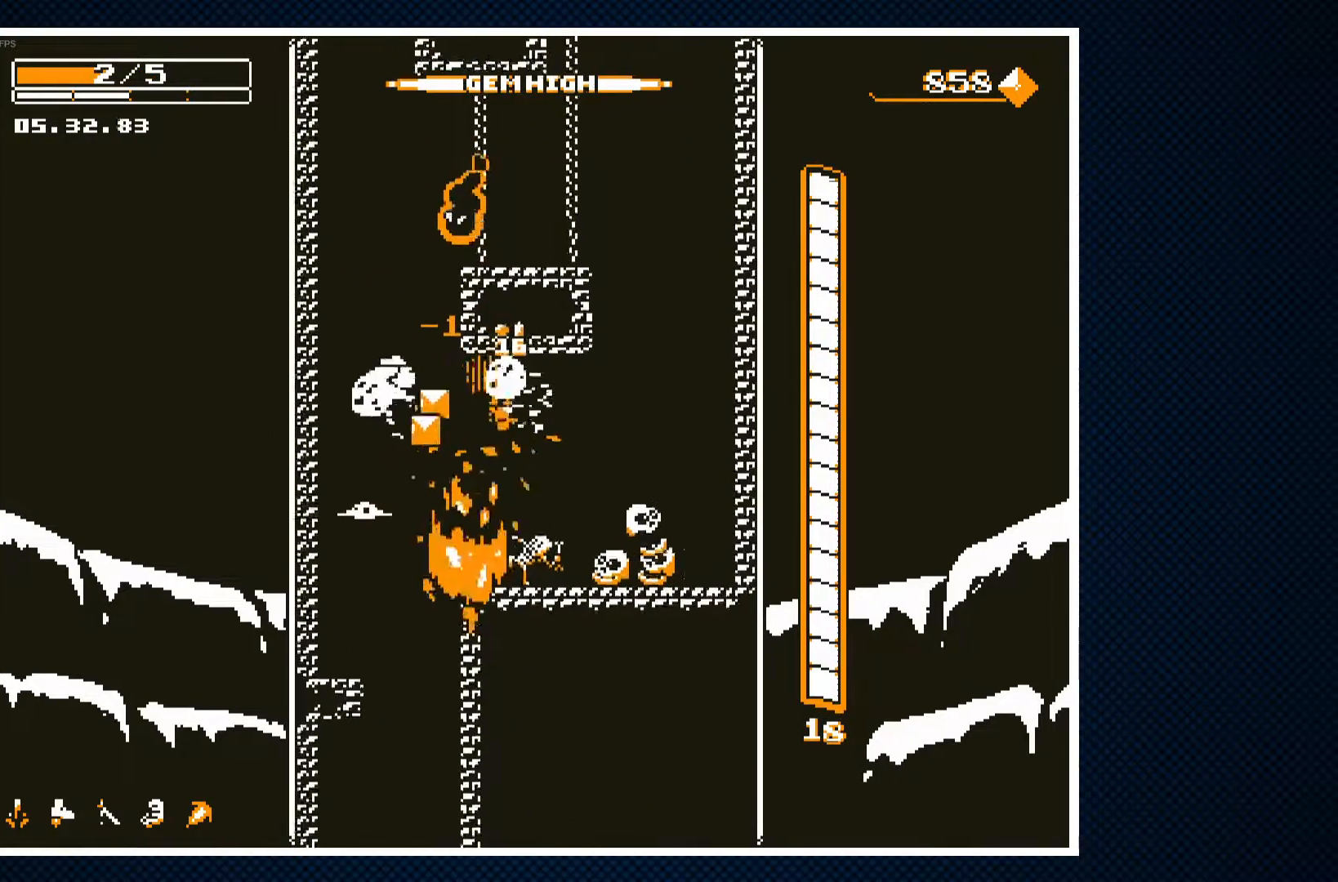
{"buttons": ["CROSS", "DPAD_LEFT"], "events": [[67, "DPAD_LEFT", "down"], [83, "CROSS", "down"], [183, "DPAD_LEFT", "up"], [217, "CROSS", "up"], [283, "DPAD_RIGHT", "down"], [333, "CROSS", "down"], [383, "DPAD_RIGHT", "up"], [417, "DPAD_LEFT", "down"], [433, "CROSS", "up"], [467, "CROSS", "down"]]}
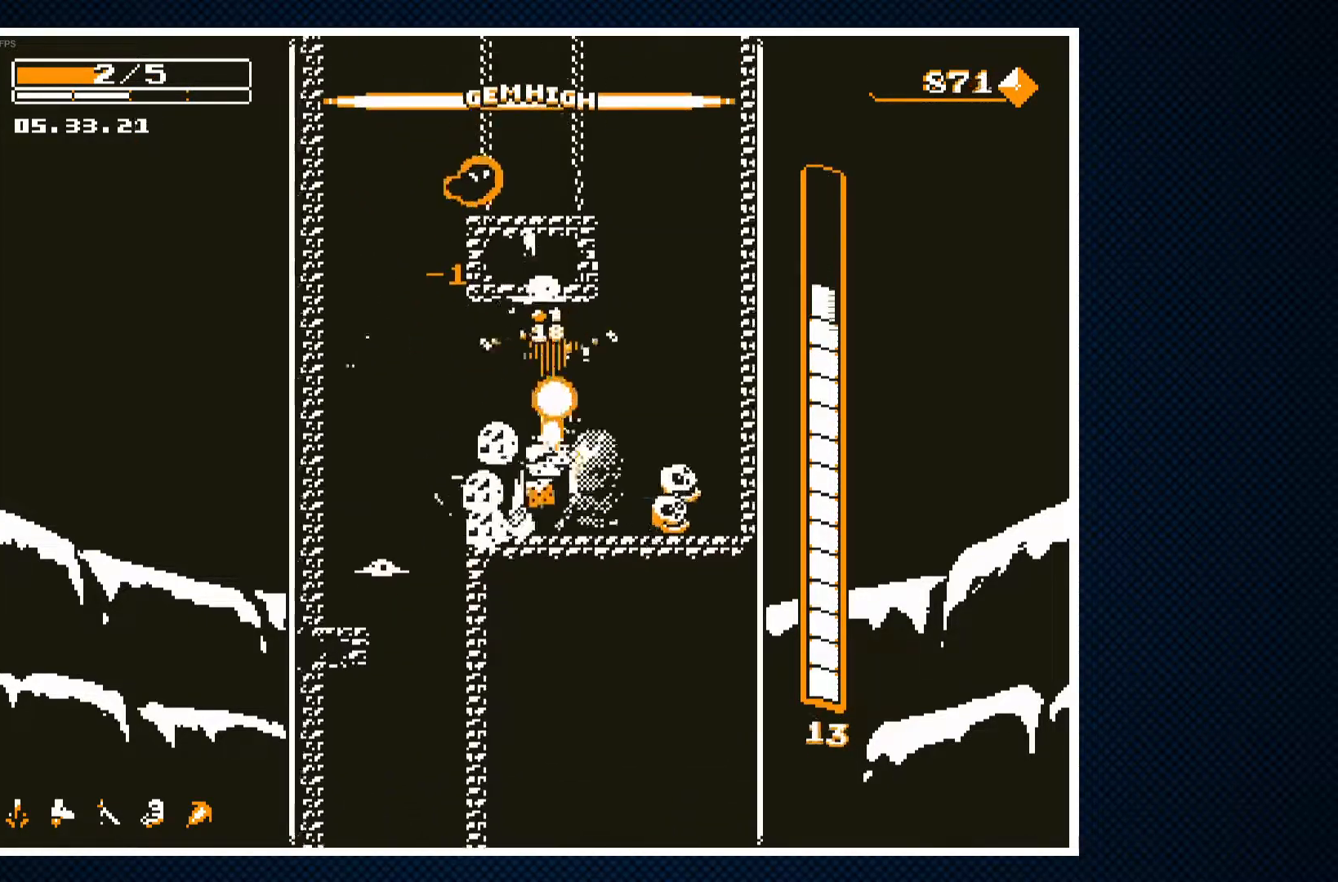
{"buttons": ["DPAD_RIGHT"], "events": [[100, "CROSS", "up"], [350, "DPAD_LEFT", "up"], [400, "DPAD_RIGHT", "down"]]}
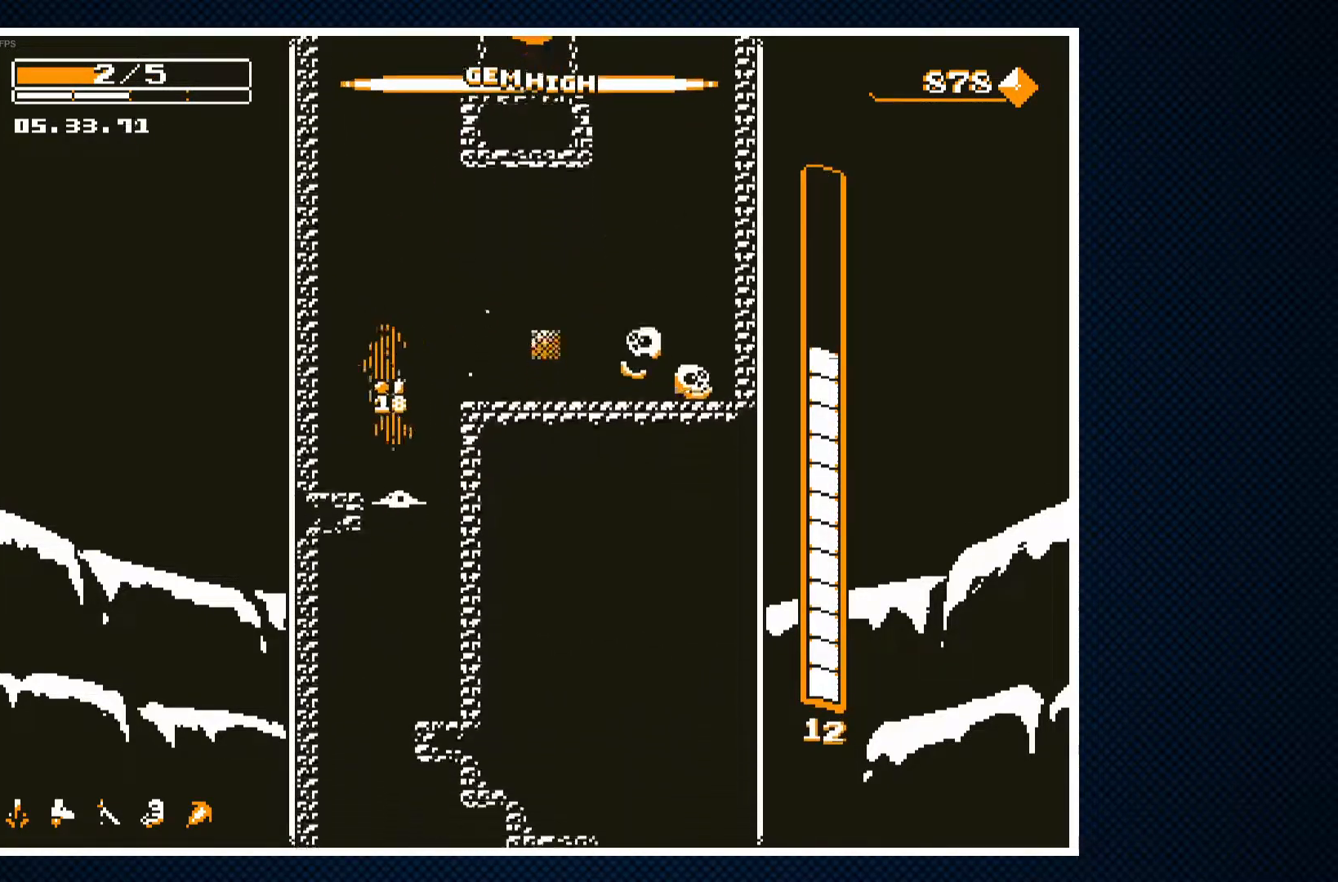
{"buttons": [], "events": [[117, "CROSS", "down"], [117, "DPAD_RIGHT", "up"], [167, "DPAD_LEFT", "down"], [217, "CROSS", "up"], [467, "DPAD_LEFT", "up"]]}
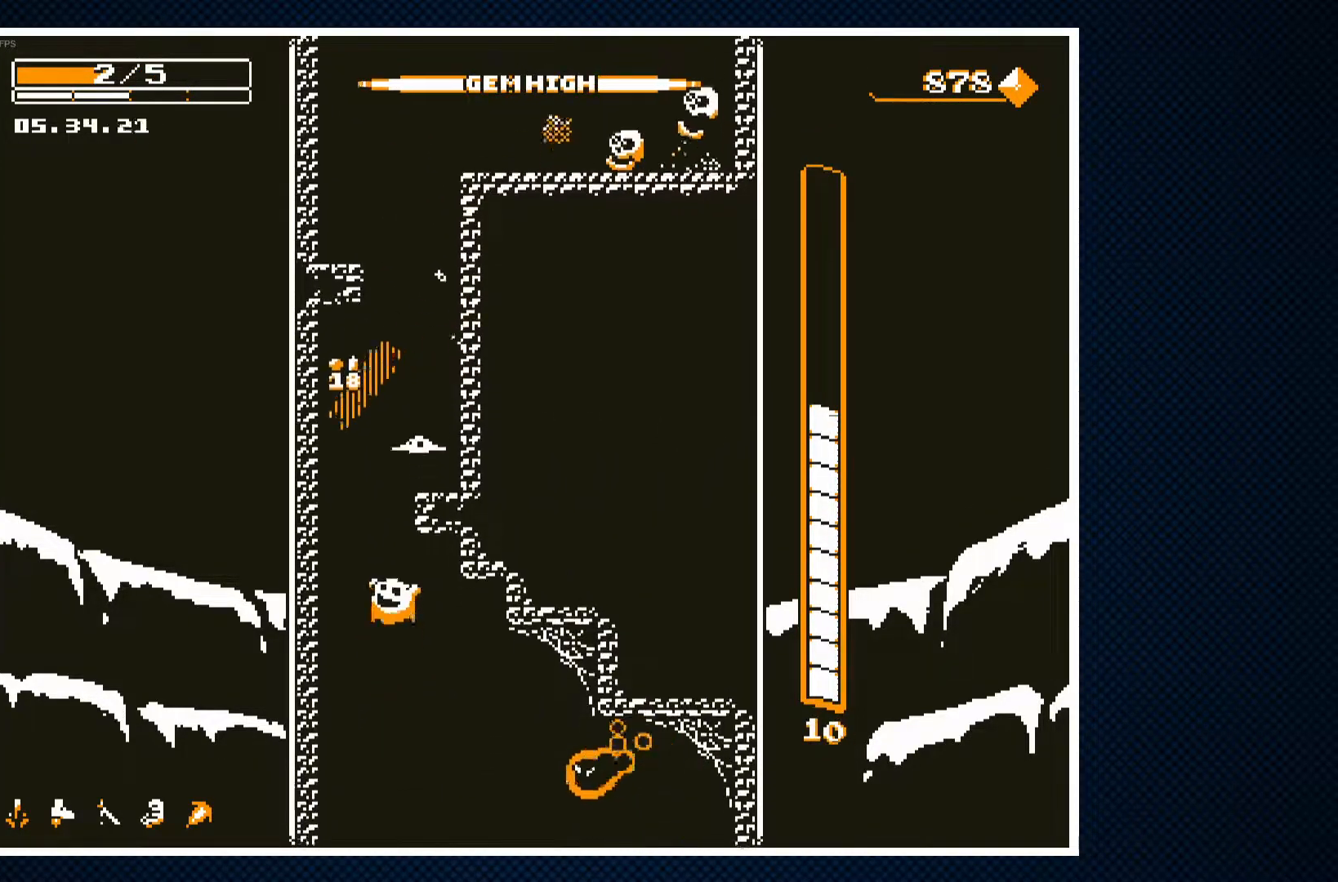
{"buttons": [], "events": [[17, "DPAD_RIGHT", "down"], [67, "CROSS", "down"], [150, "DPAD_RIGHT", "up"], [167, "CROSS", "up"], [400, "DPAD_LEFT", "down"], [450, "DPAD_LEFT", "up"]]}
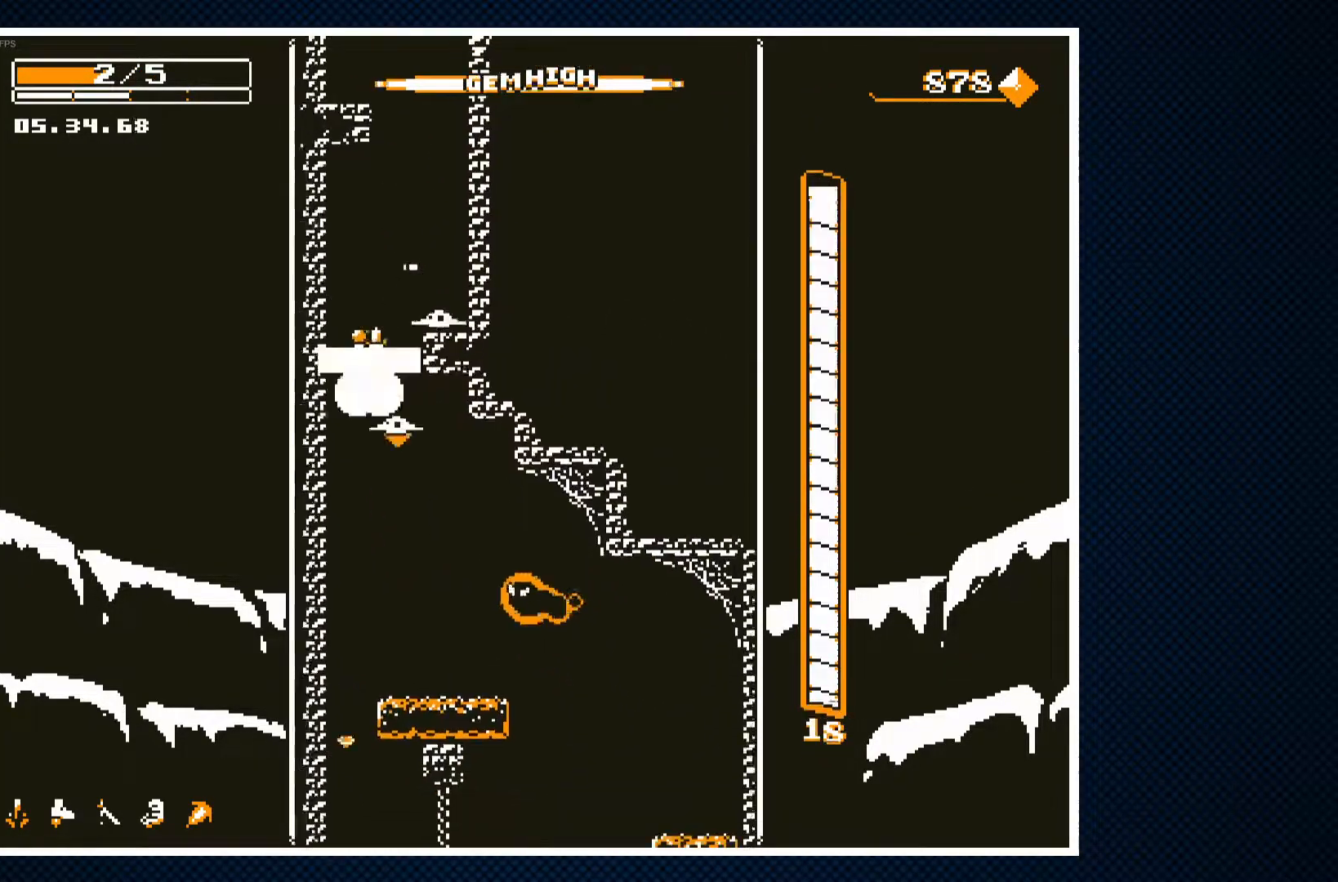
{"buttons": ["DPAD_LEFT"], "events": [[317, "DPAD_LEFT", "down"]]}
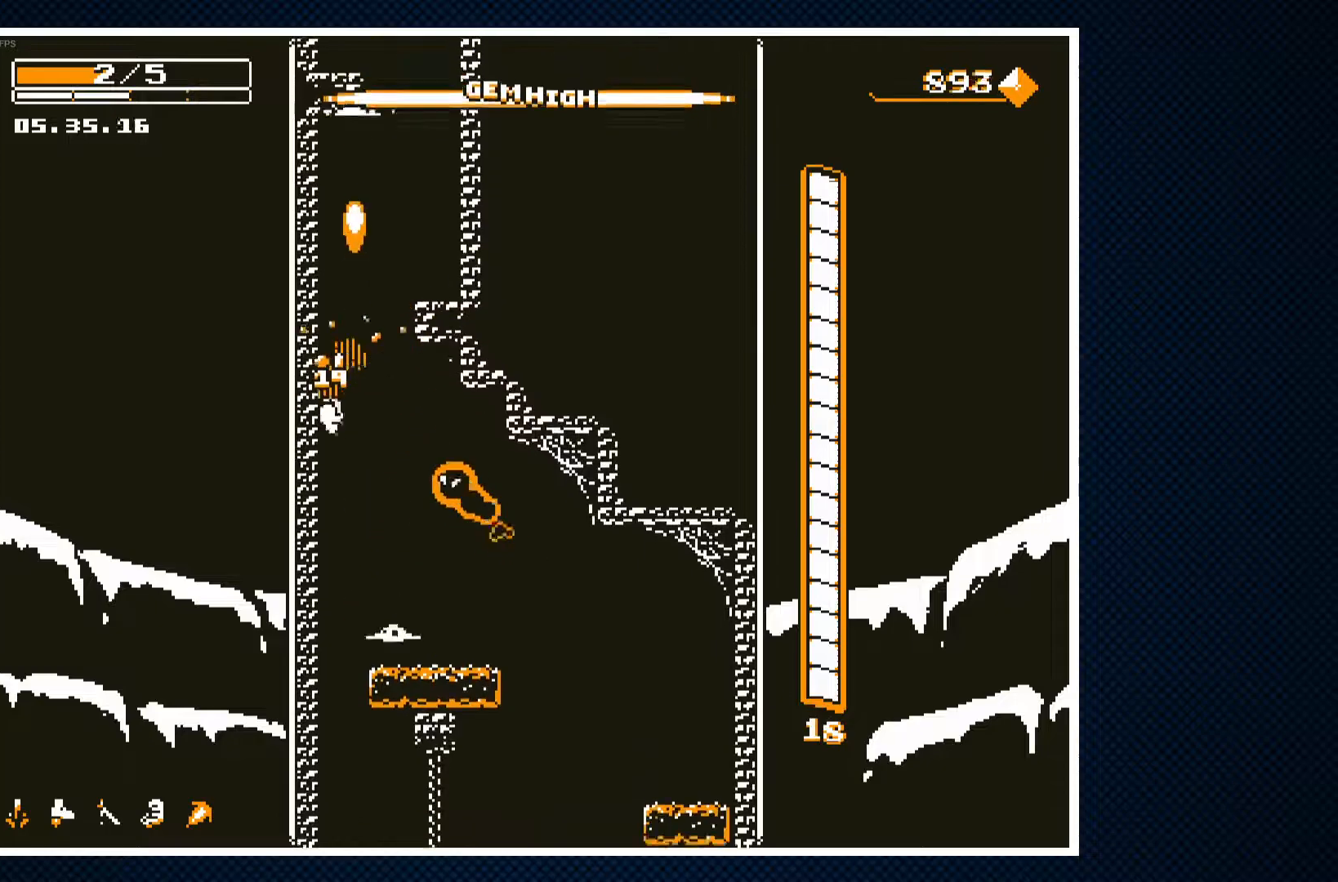
{"buttons": [], "events": [[83, "DPAD_LEFT", "up"], [350, "DPAD_RIGHT", "down"], [417, "CROSS", "down"], [500, "CROSS", "up"], [500, "DPAD_RIGHT", "up"]]}
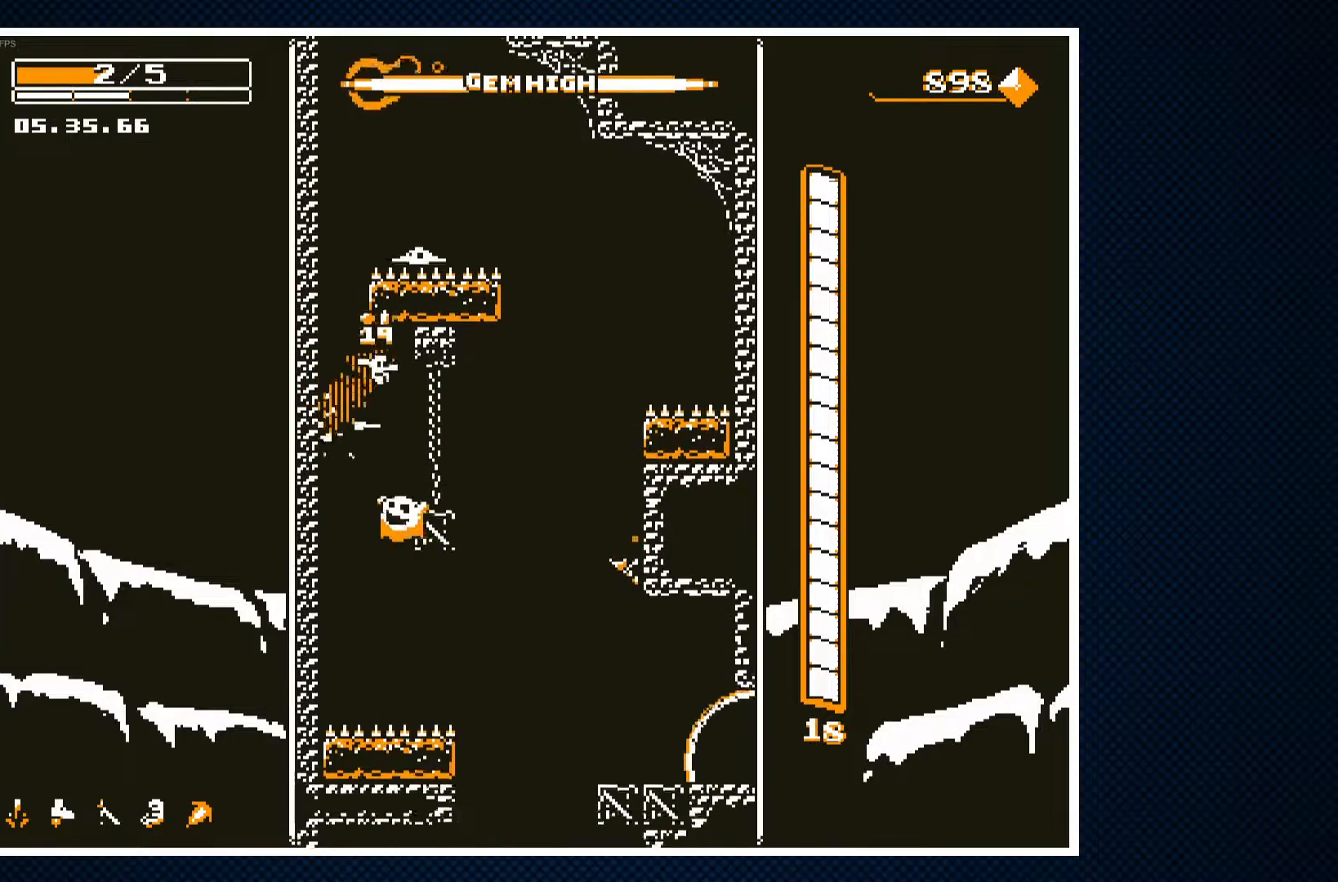
{"buttons": [], "events": [[33, "DPAD_LEFT", "down"], [133, "DPAD_LEFT", "up"], [167, "CROSS", "down"], [233, "DPAD_RIGHT", "down"], [267, "CROSS", "up"], [317, "DPAD_RIGHT", "up"], [367, "DPAD_RIGHT", "down"], [467, "DPAD_RIGHT", "up"]]}
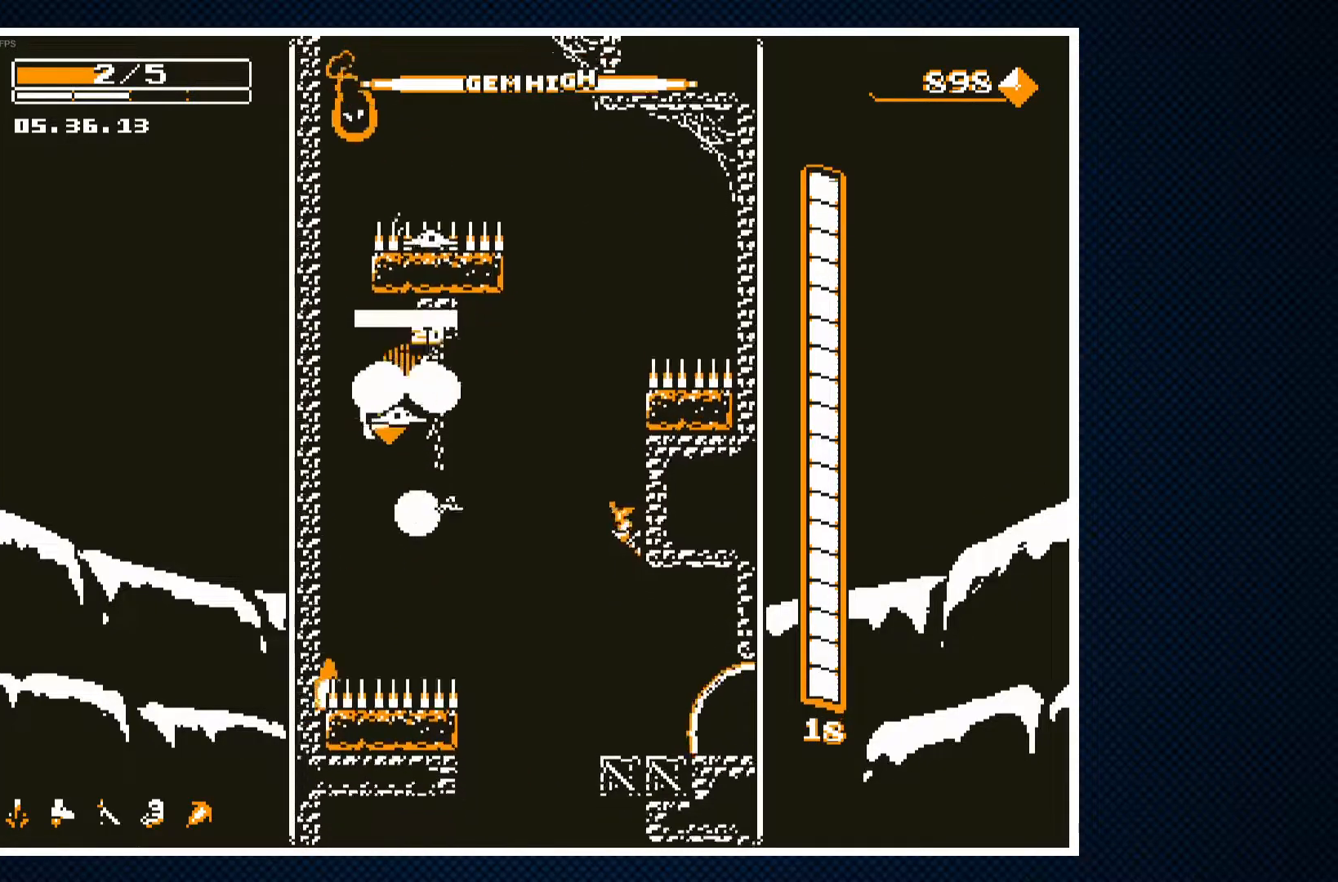
{"buttons": ["DPAD_RIGHT"], "events": [[100, "DPAD_RIGHT", "down"]]}
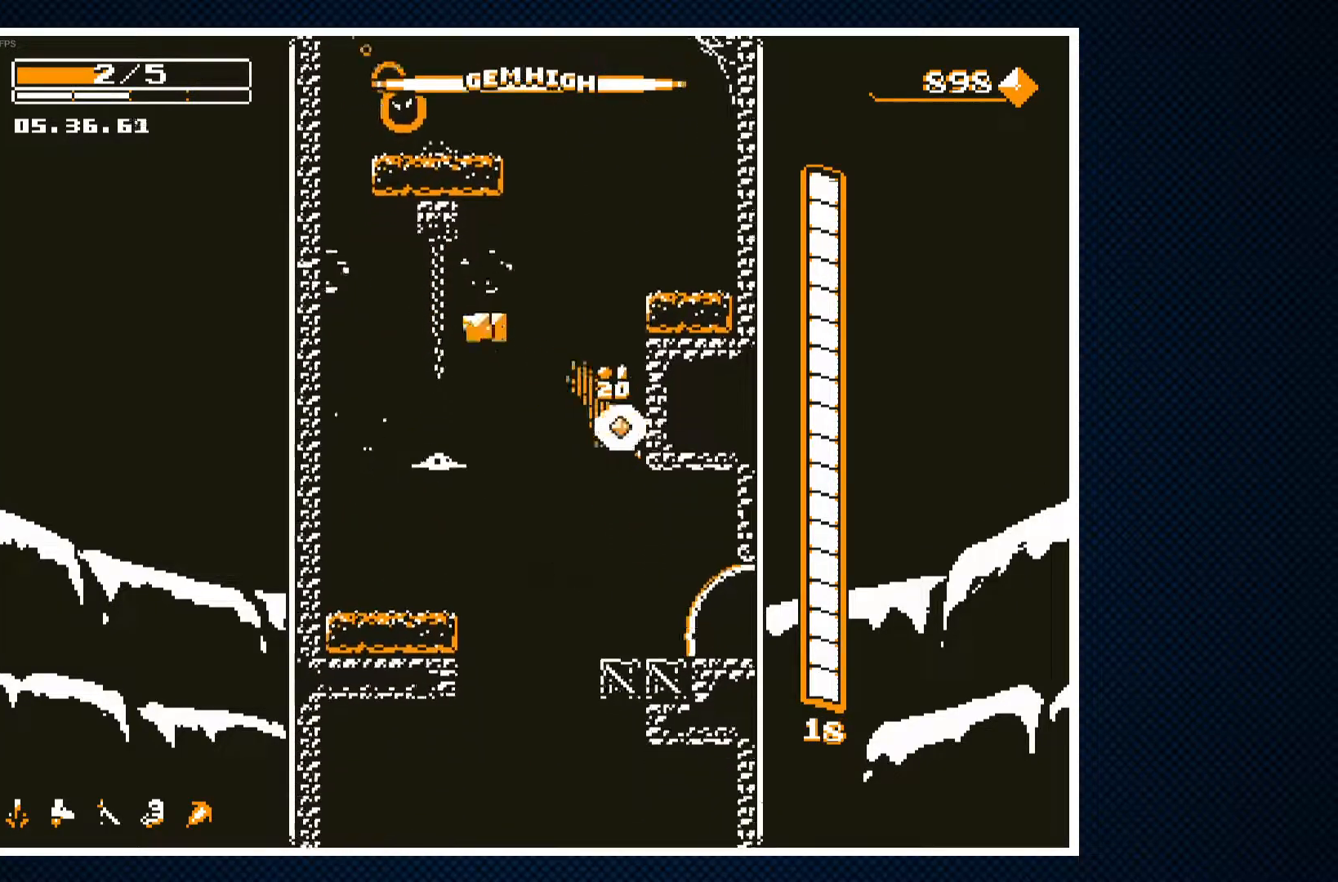
{"buttons": ["DPAD_RIGHT"], "events": [[50, "CROSS", "down"], [150, "CROSS", "up"]]}
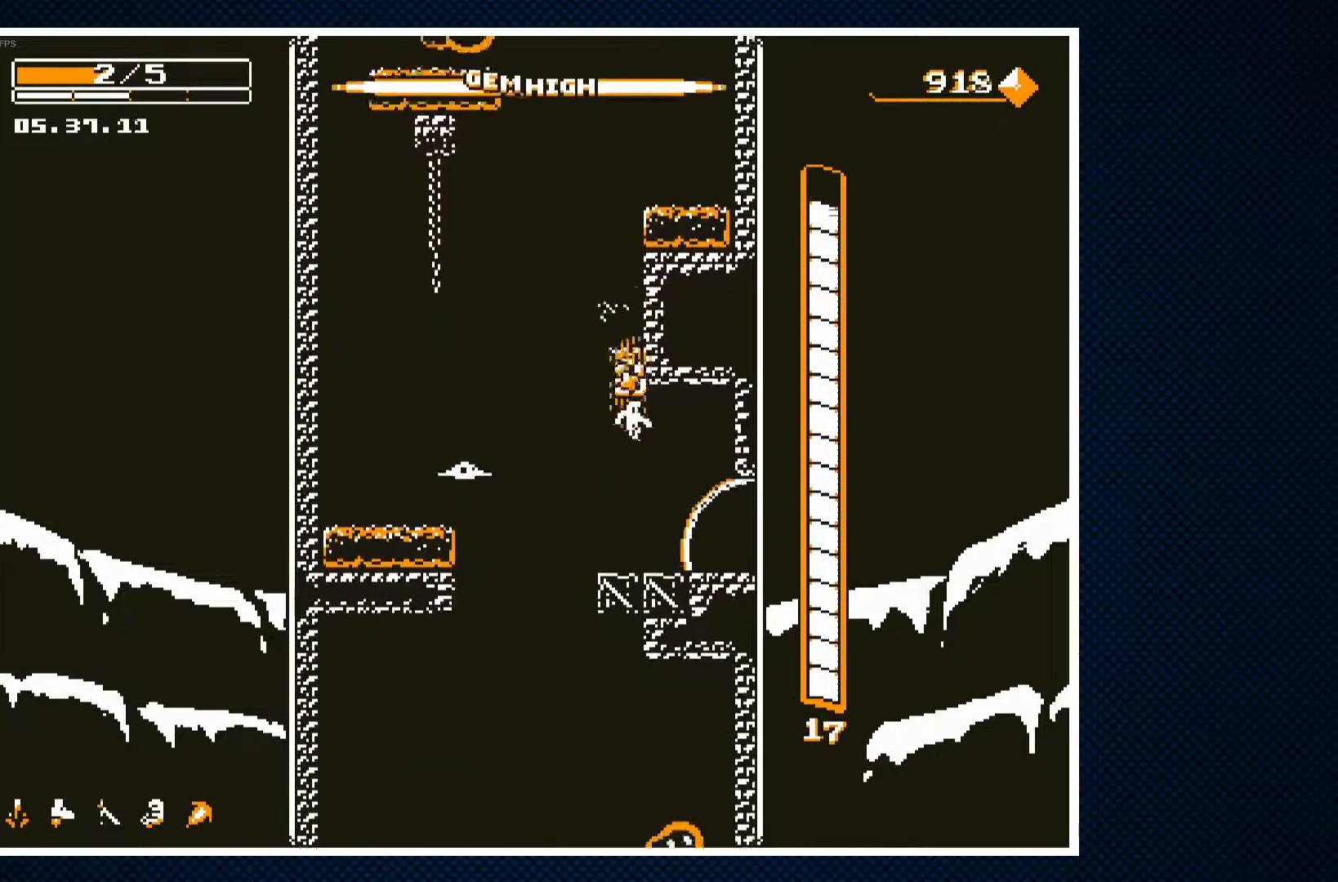
{"buttons": ["DPAD_RIGHT"], "events": [[33, "CROSS", "down"], [167, "CROSS", "up"]]}
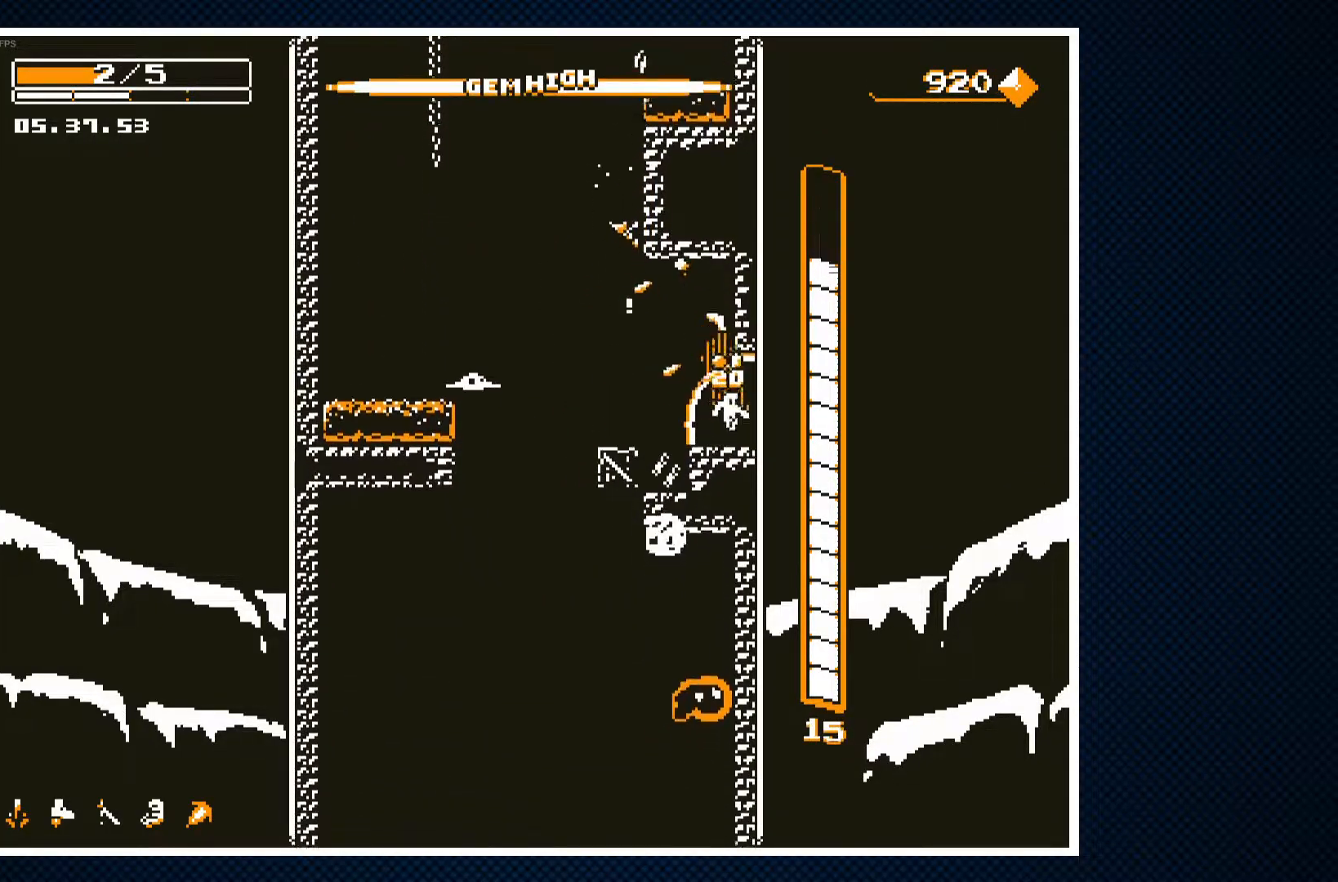
{"buttons": ["DPAD_RIGHT"], "events": []}
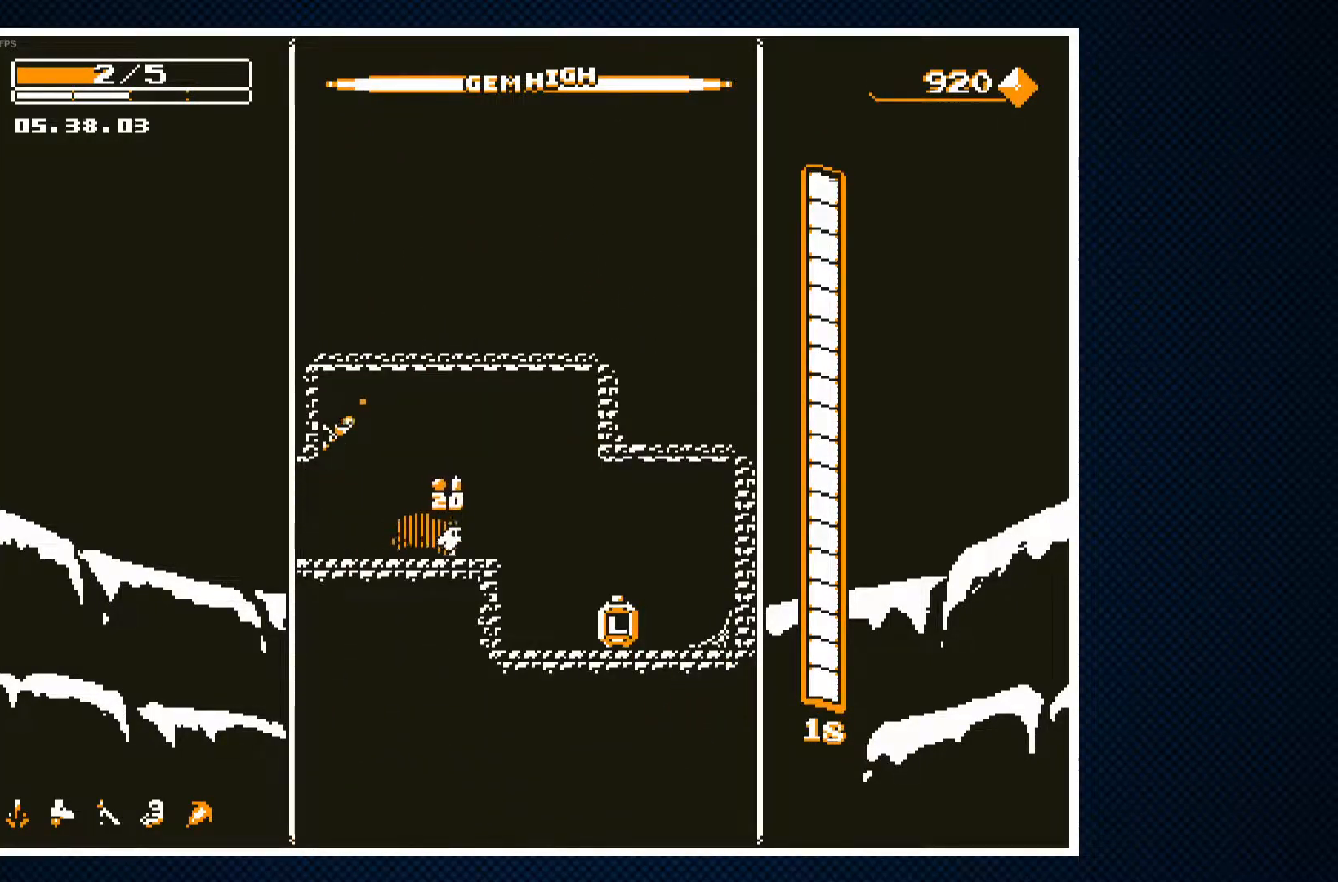
{"buttons": [], "events": [[467, "DPAD_RIGHT", "up"]]}
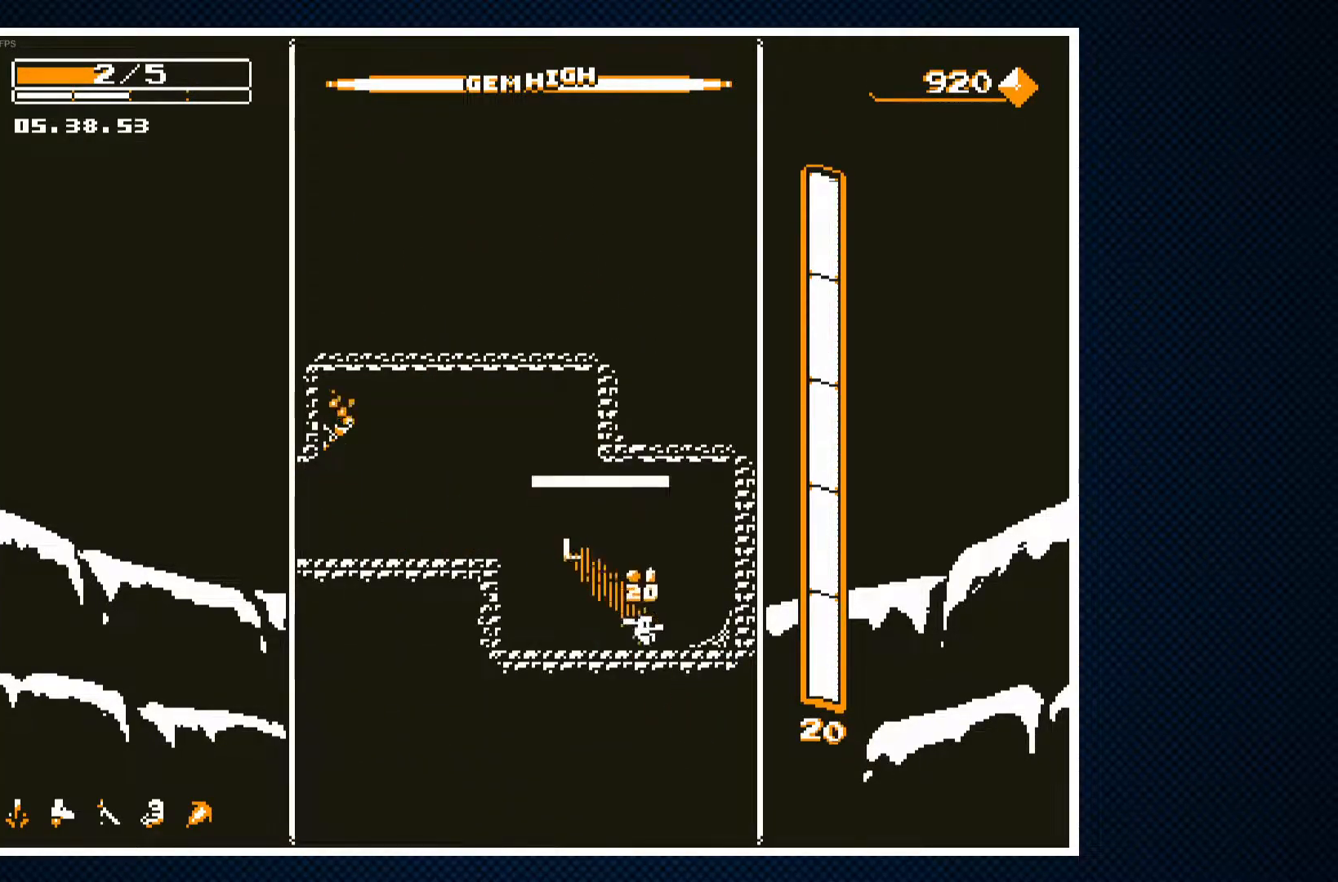
{"buttons": ["DPAD_LEFT"], "events": [[17, "DPAD_LEFT", "down"], [67, "CROSS", "down"], [250, "CROSS", "up"]]}
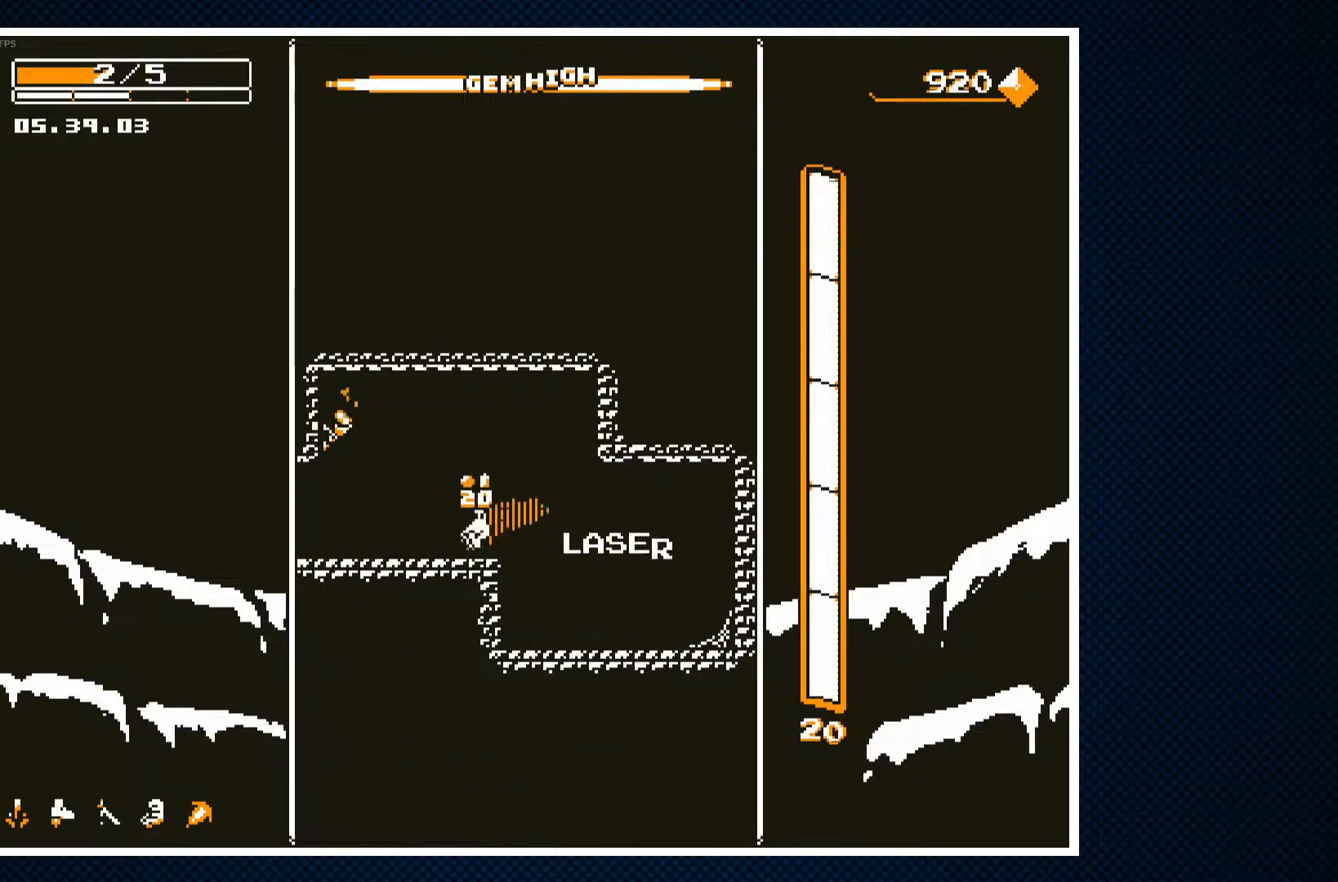
{"buttons": ["DPAD_LEFT"], "events": [[50, "CROSS", "down"], [250, "CROSS", "up"]]}
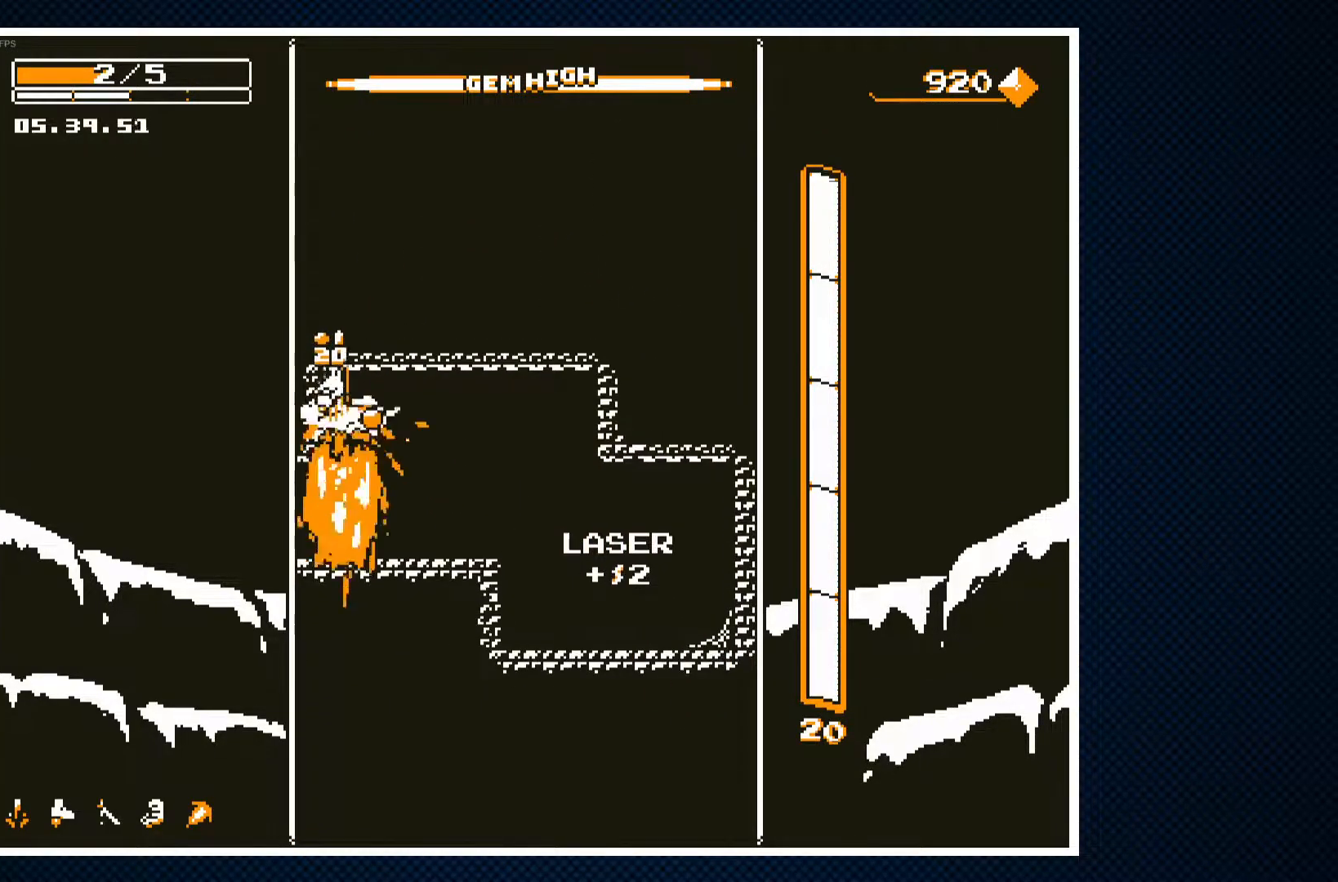
{"buttons": ["DPAD_LEFT"], "events": [[300, "DPAD_LEFT", "up"], [467, "DPAD_LEFT", "down"]]}
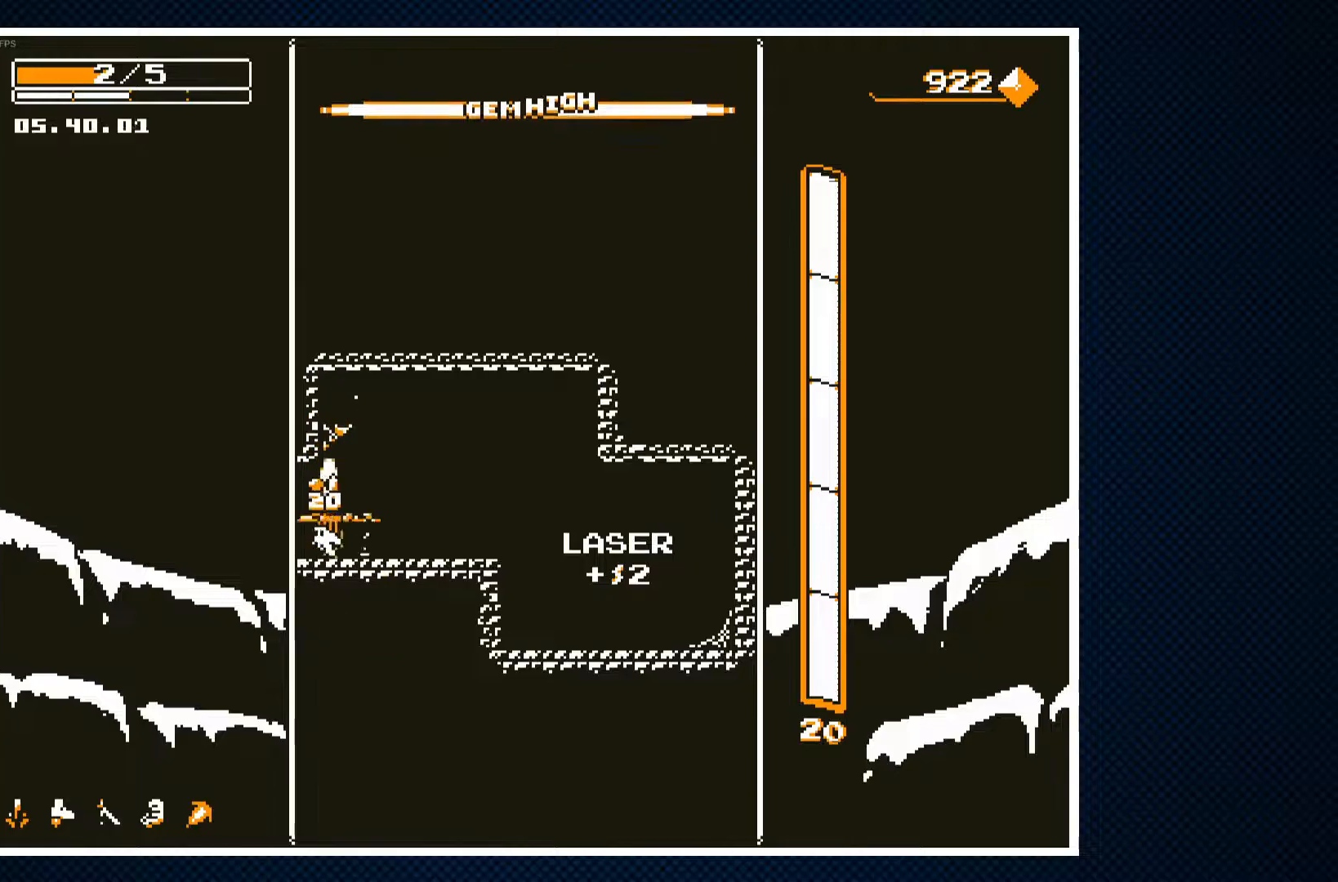
{"buttons": [], "events": [[133, "DPAD_LEFT", "up"]]}
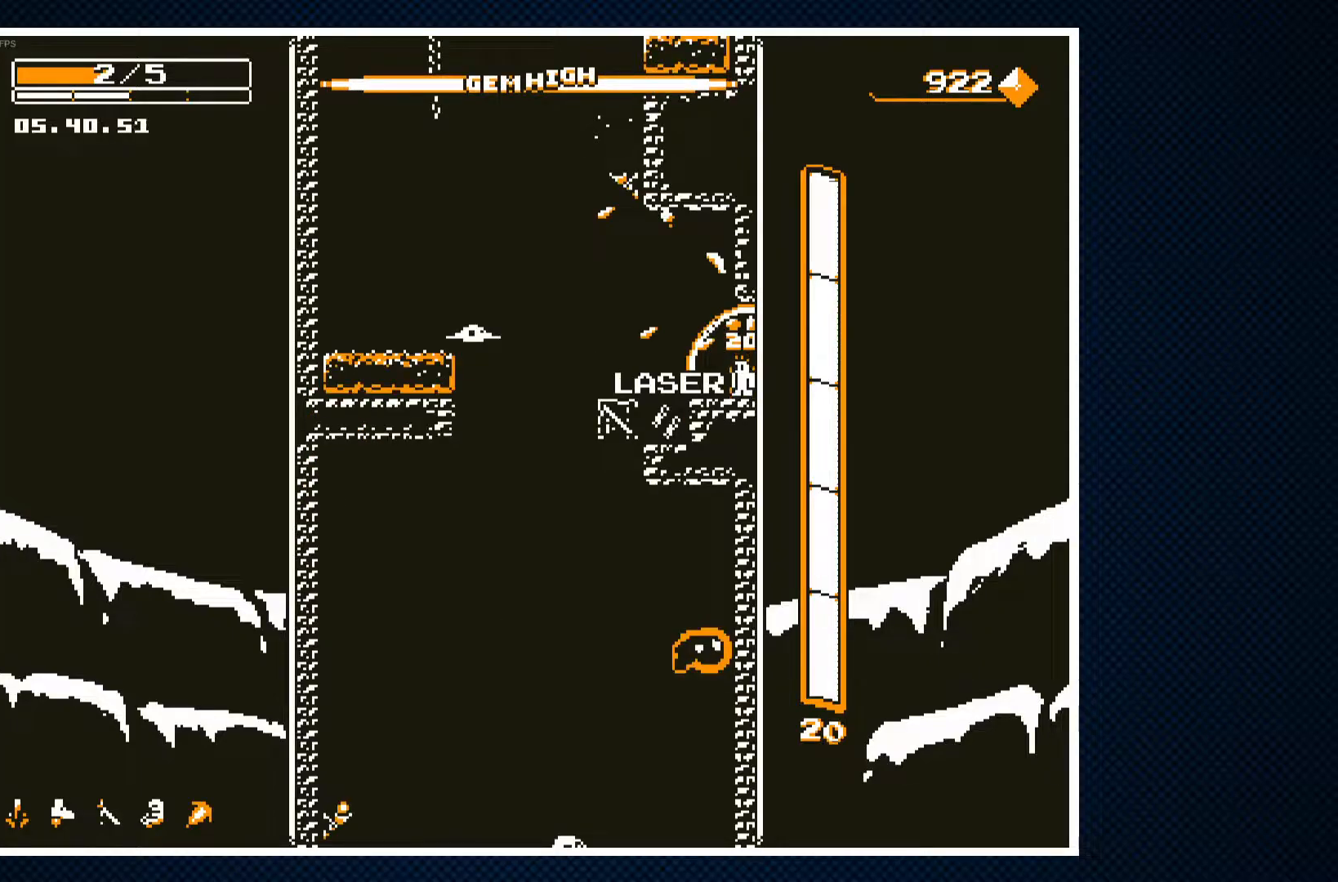
{"buttons": ["DPAD_LEFT"], "events": [[33, "DPAD_LEFT", "down"], [117, "CROSS", "down"], [233, "CROSS", "up"]]}
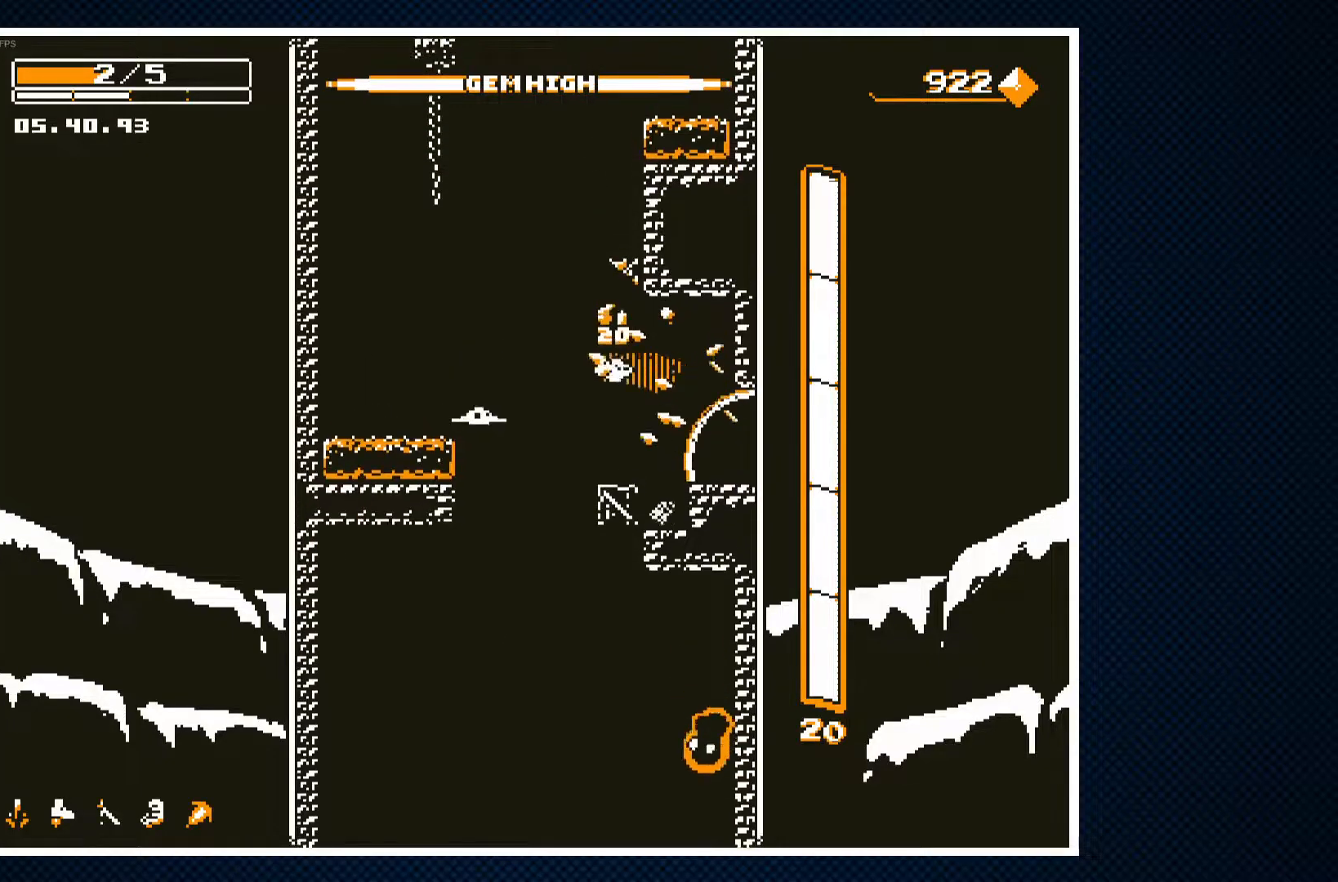
{"buttons": ["DPAD_LEFT"], "events": [[83, "DPAD_LEFT", "up"], [233, "DPAD_RIGHT", "down"], [267, "DPAD_RIGHT", "up"], [450, "DPAD_LEFT", "down"]]}
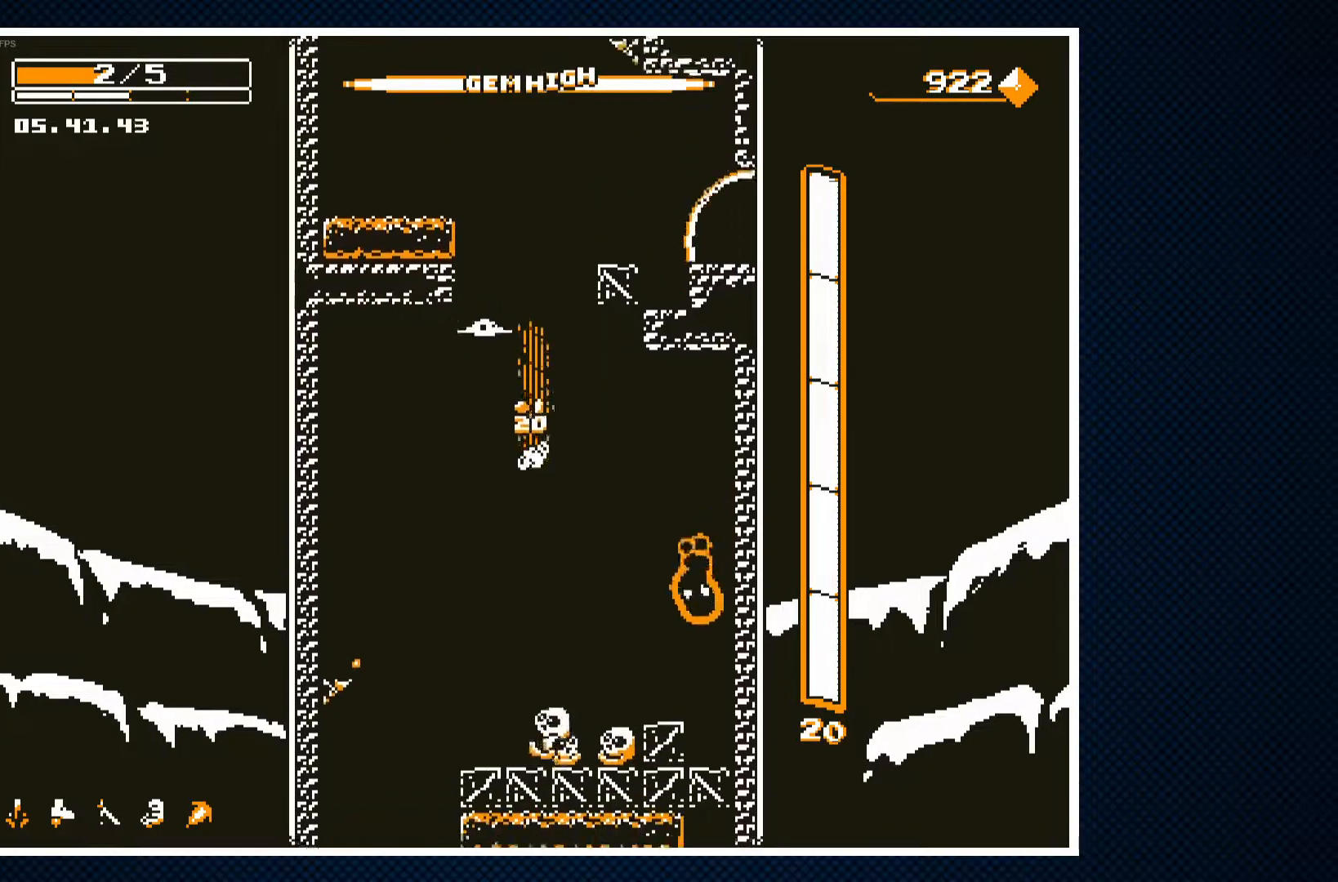
{"buttons": ["DPAD_LEFT"], "events": [[67, "CROSS", "down"], [267, "CROSS", "up"]]}
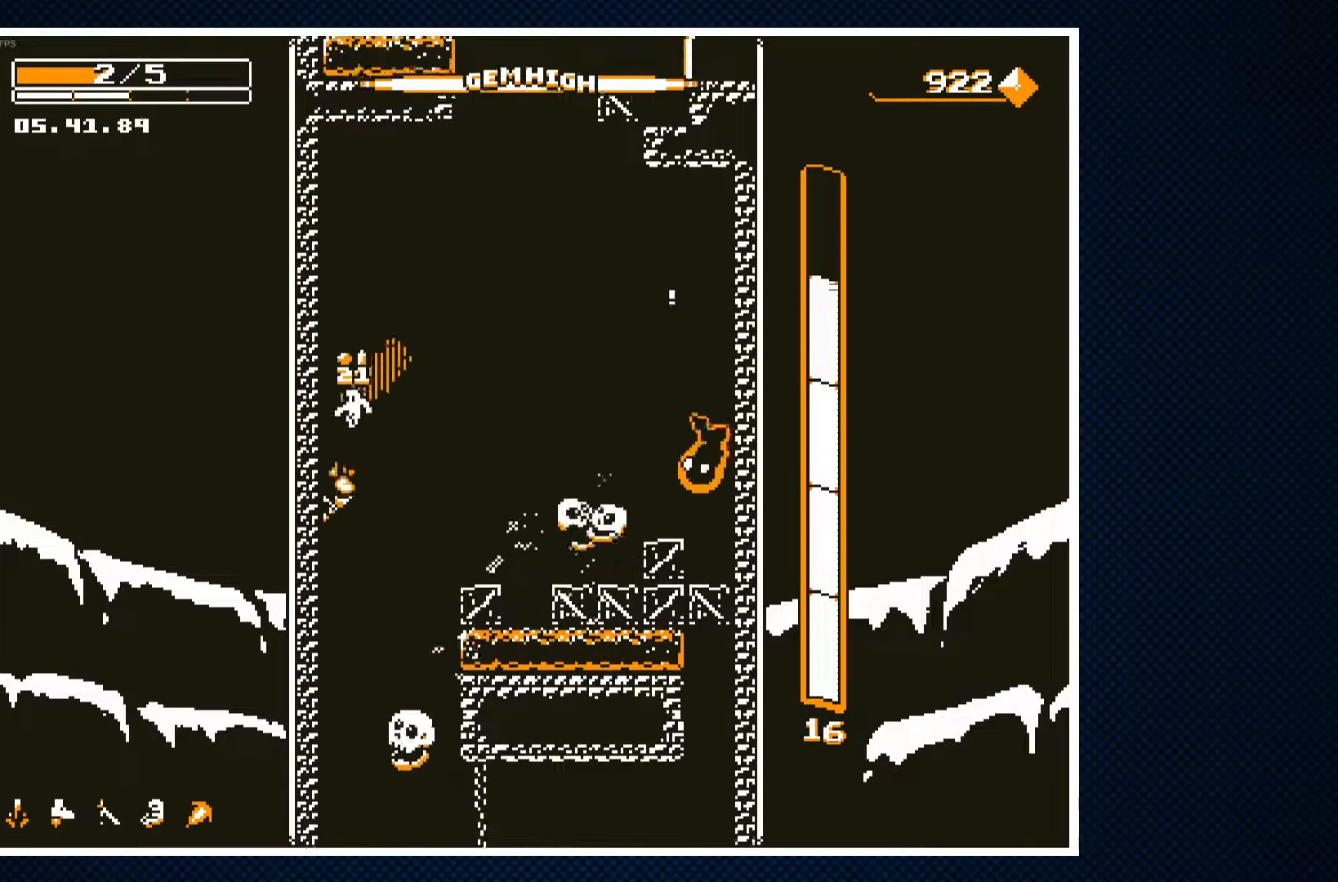
{"buttons": [], "events": [[67, "DPAD_LEFT", "up"], [283, "DPAD_RIGHT", "down"], [450, "DPAD_RIGHT", "up"]]}
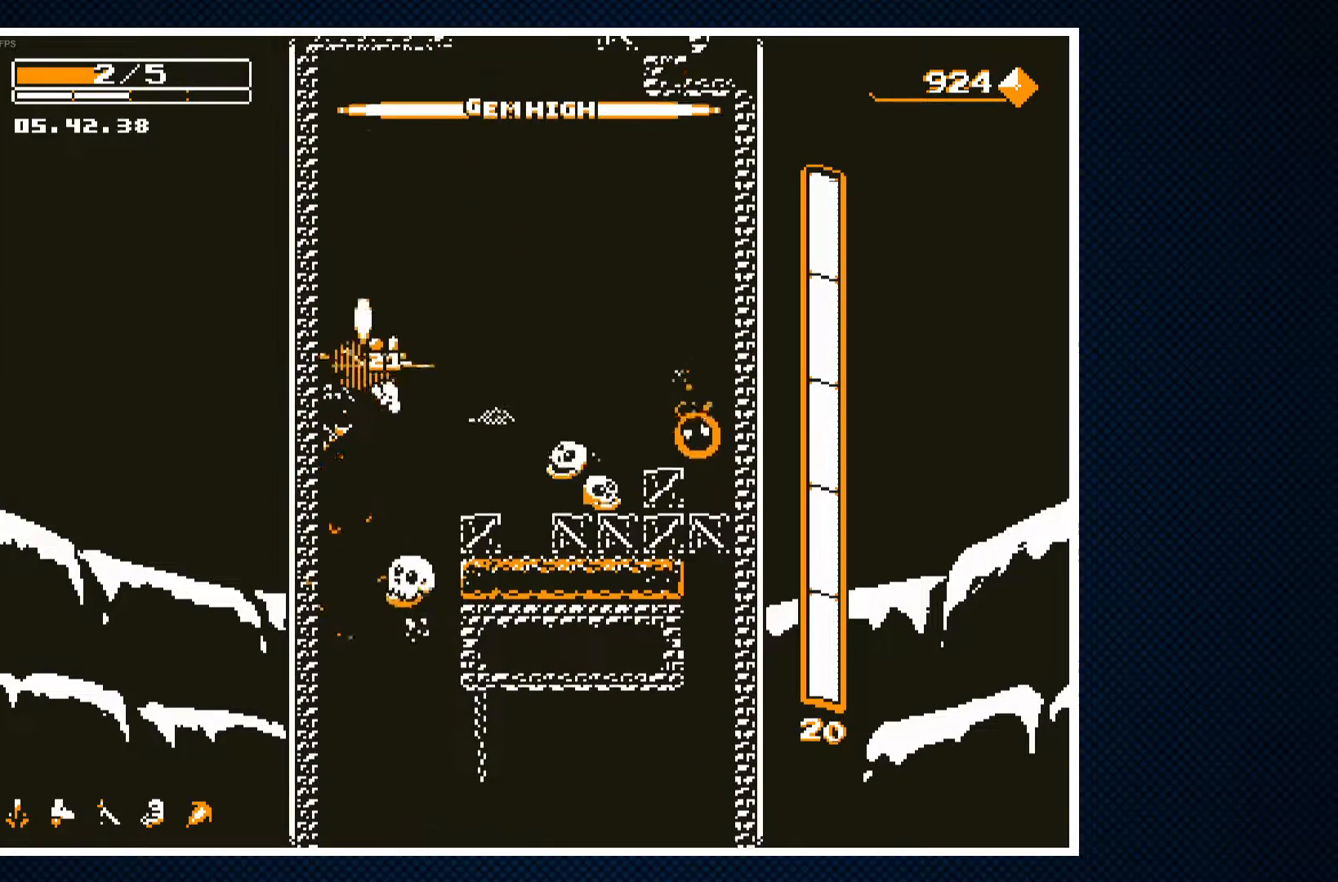
{"buttons": [], "events": [[217, "DPAD_LEFT", "down"], [450, "DPAD_LEFT", "up"]]}
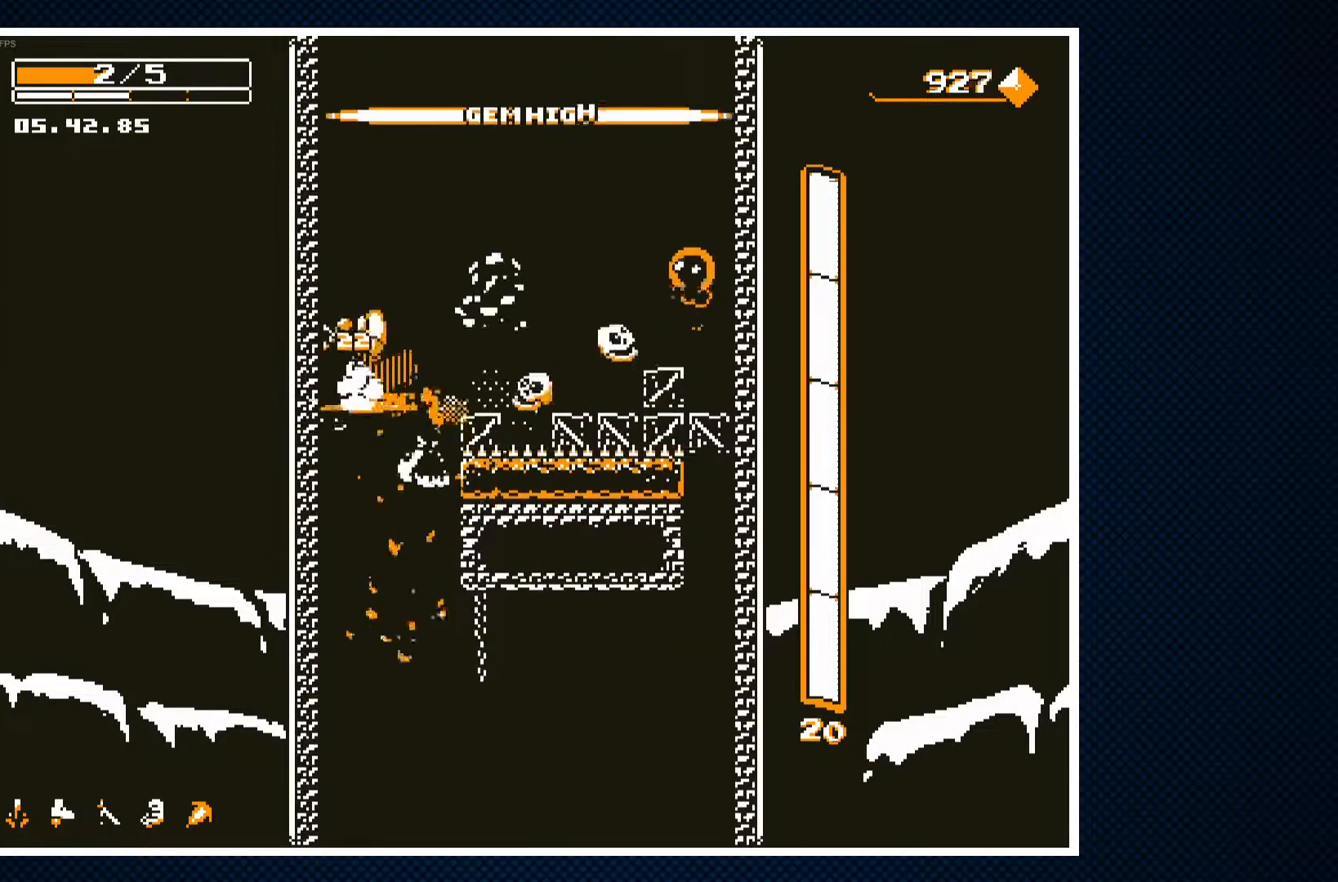
{"buttons": ["DPAD_RIGHT"], "events": [[283, "DPAD_RIGHT", "down"]]}
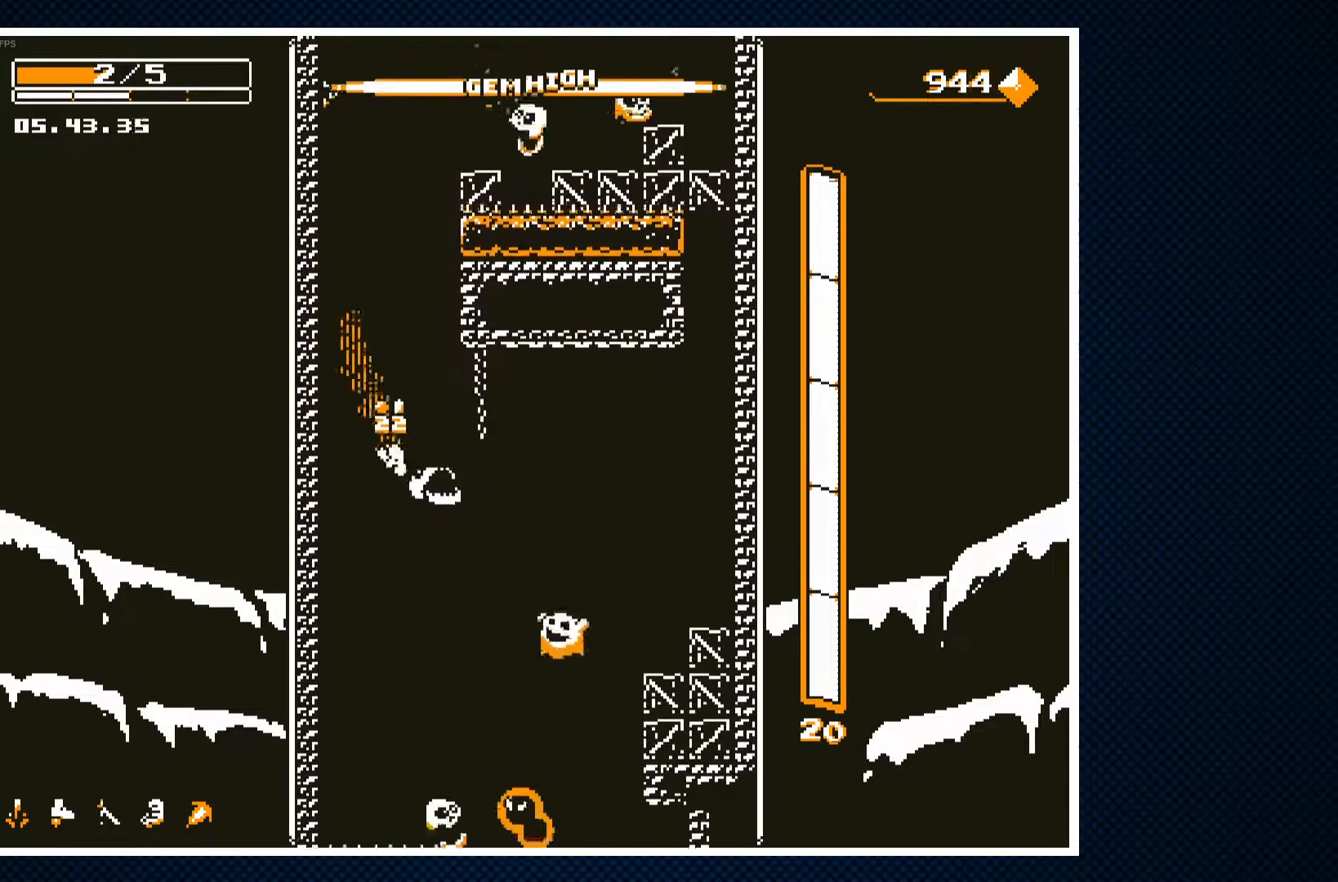
{"buttons": [], "events": [[83, "CROSS", "down"], [233, "CROSS", "up"], [233, "DPAD_RIGHT", "up"], [367, "DPAD_LEFT", "down"], [433, "DPAD_LEFT", "up"]]}
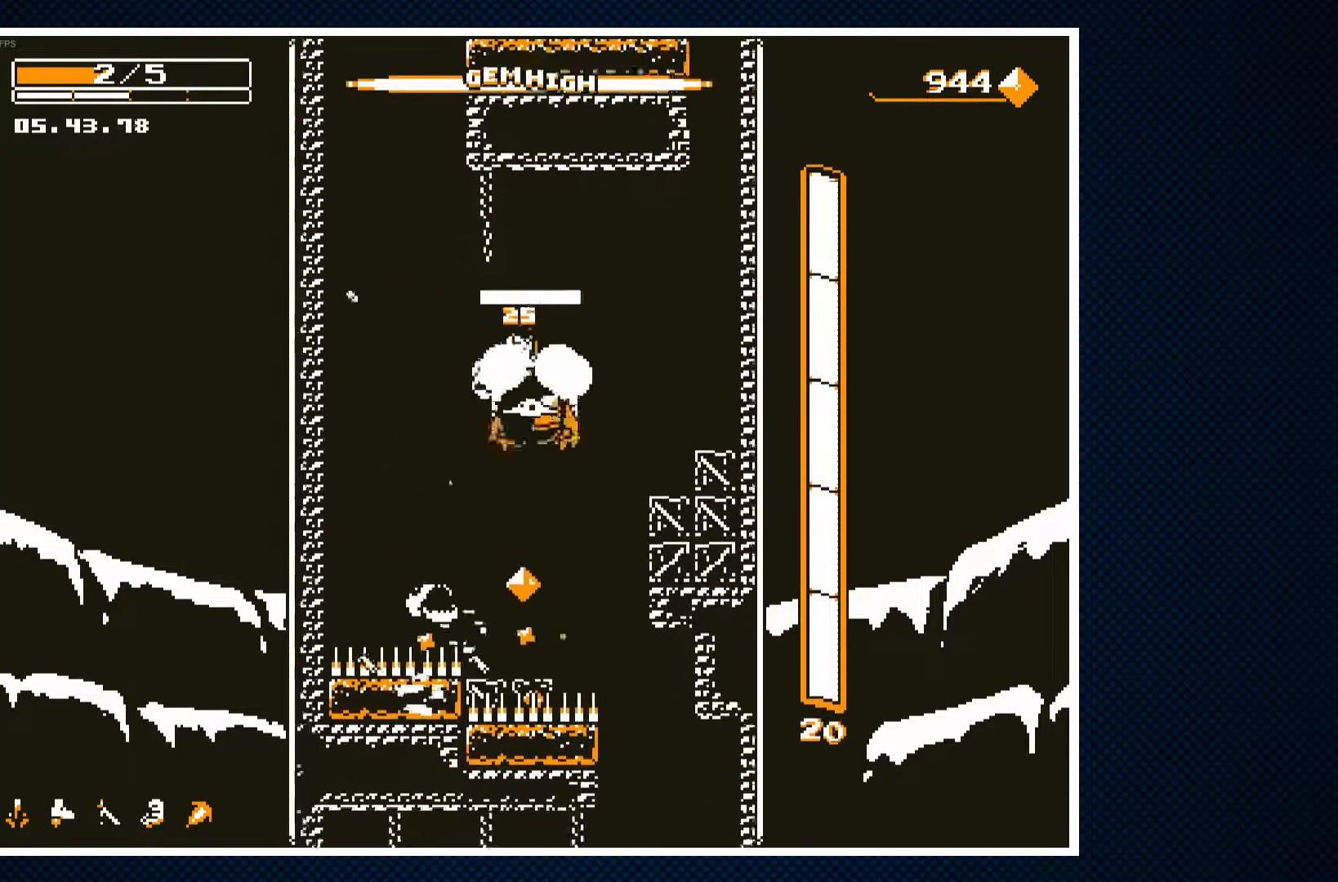
{"buttons": ["DPAD_RIGHT"], "events": [[383, "DPAD_RIGHT", "down"]]}
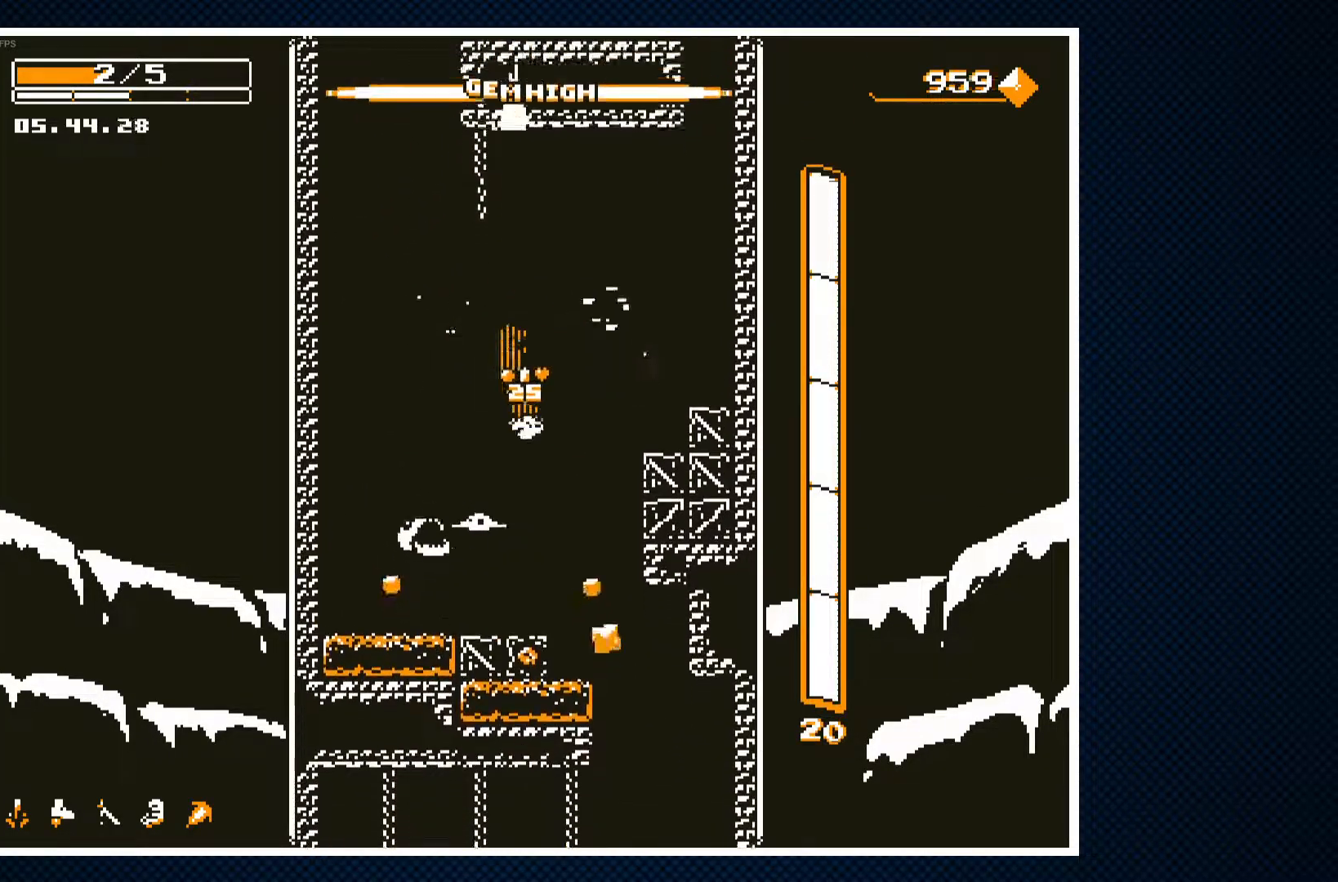
{"buttons": [], "events": [[133, "CROSS", "down"], [217, "CROSS", "up"], [233, "DPAD_RIGHT", "up"]]}